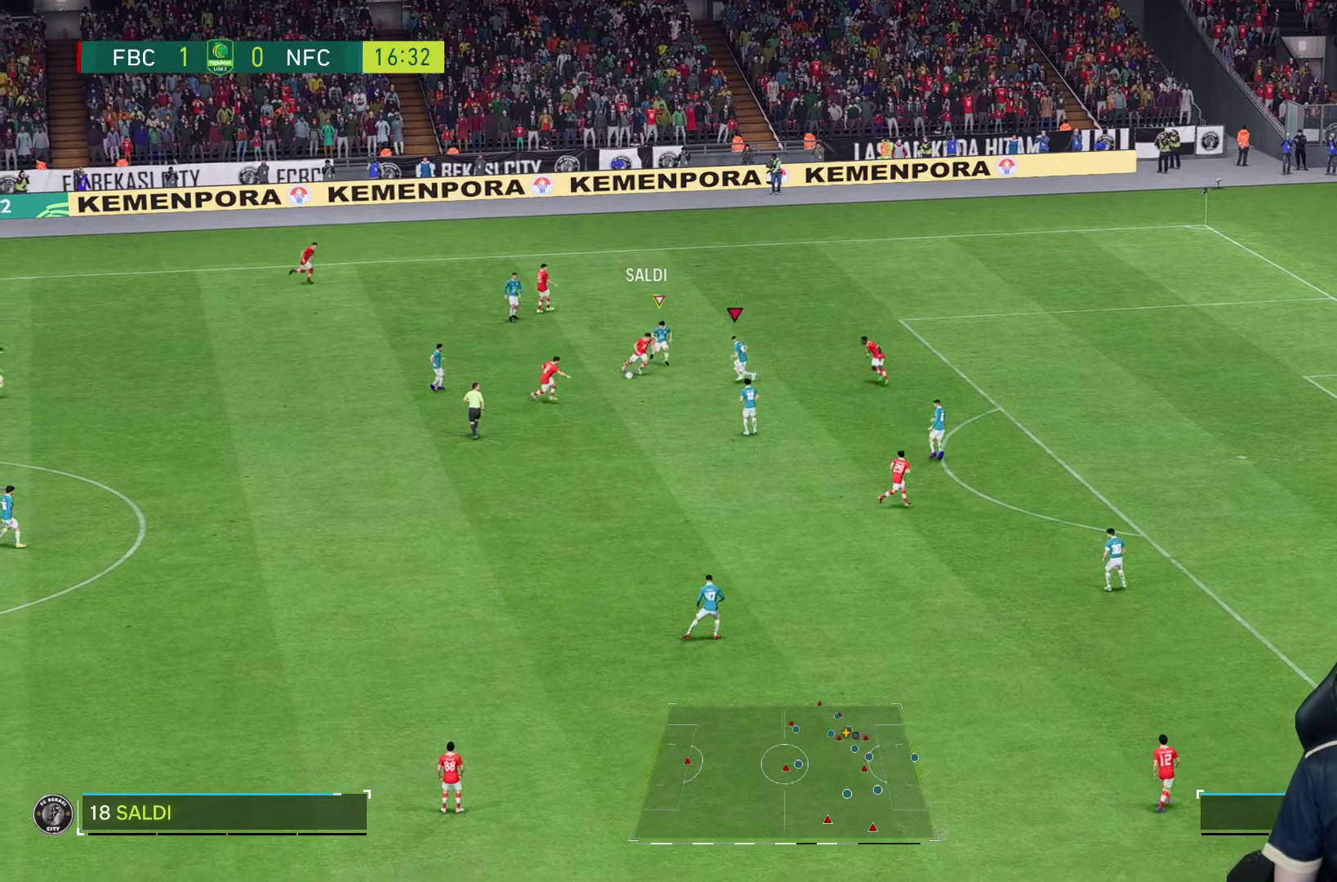
Gameplay with a controller (PlayStation layout); each line is a JSON object with the inputs held at the frame after it (dt_ms = milliseconds from this image to that frame). "events" lists button and stick changes between this image and that frame as [ms after this image, input, new state], when the widget could be followed in between. Not read: L3 R3.
{"dt_ms": 500, "buttons": ["L2", "R2"], "left_stick": "down-left", "right_stick": "center", "events": []}
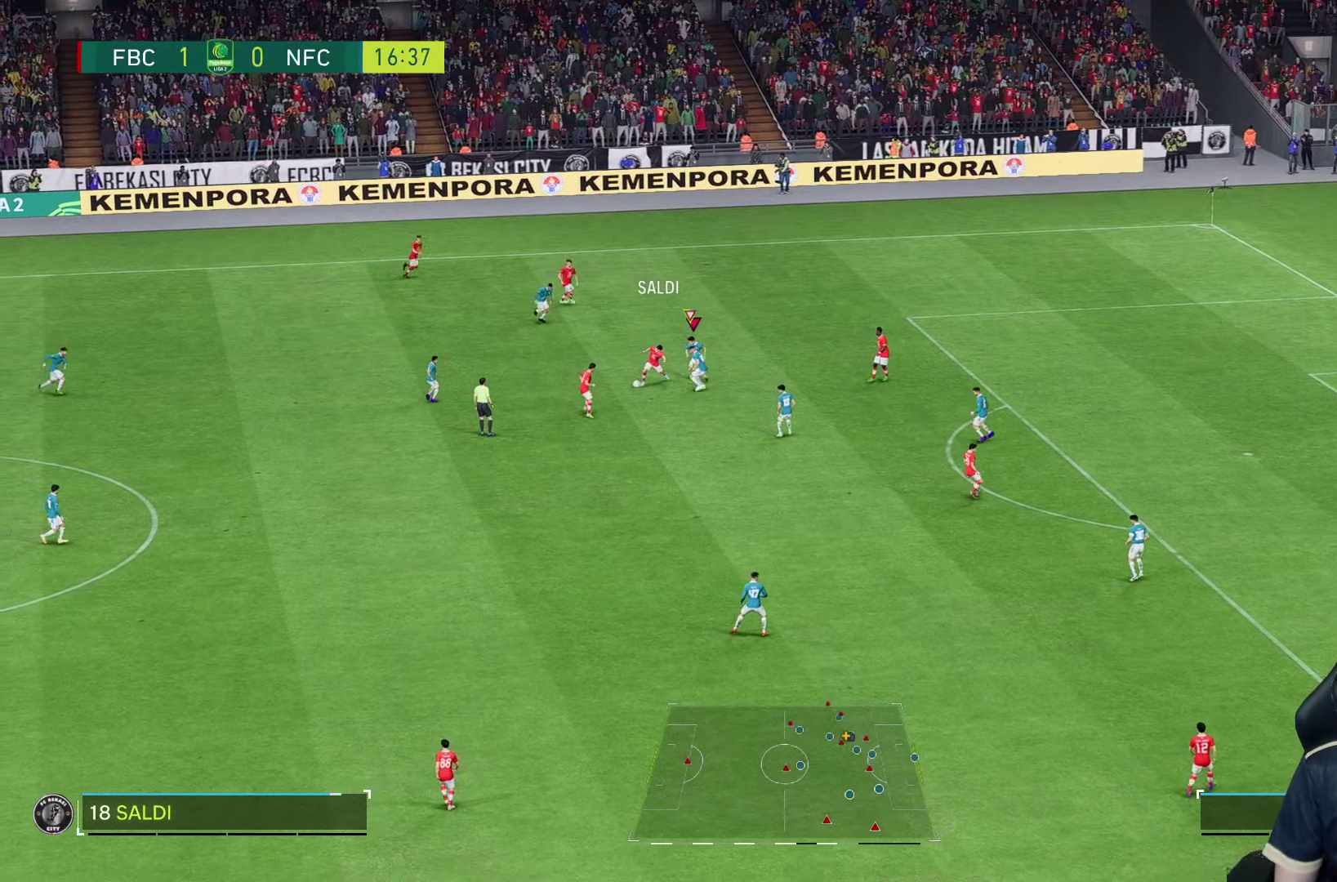
{"dt_ms": 500, "buttons": ["L2", "R2"], "left_stick": "left", "right_stick": "center", "events": [[184, "left_stick", "left"]]}
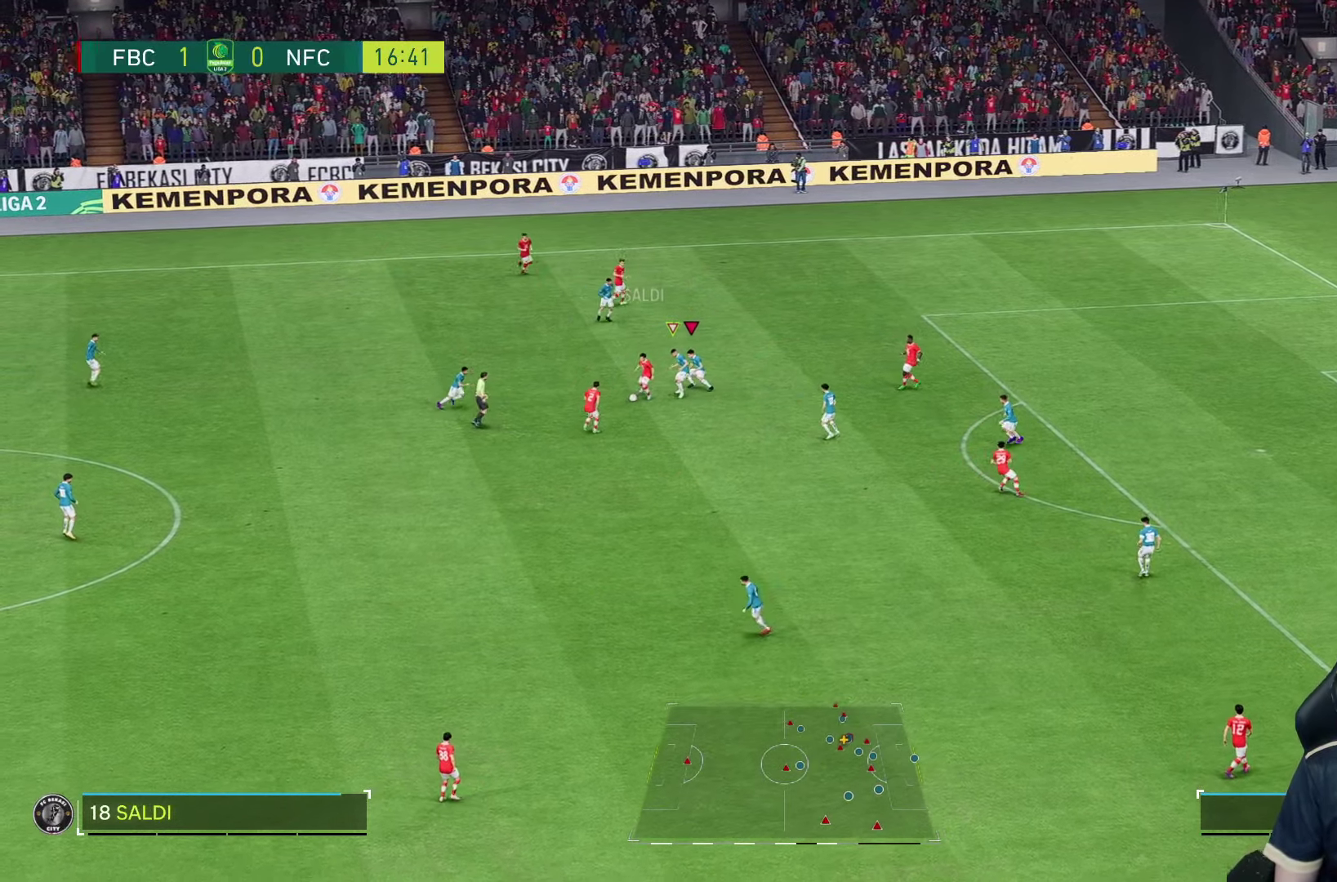
{"dt_ms": 500, "buttons": ["R1"], "left_stick": "down", "right_stick": "center", "events": [[217, "left_stick", "down"], [300, "L2", "up"], [300, "R2", "up"], [450, "R1", "down"]]}
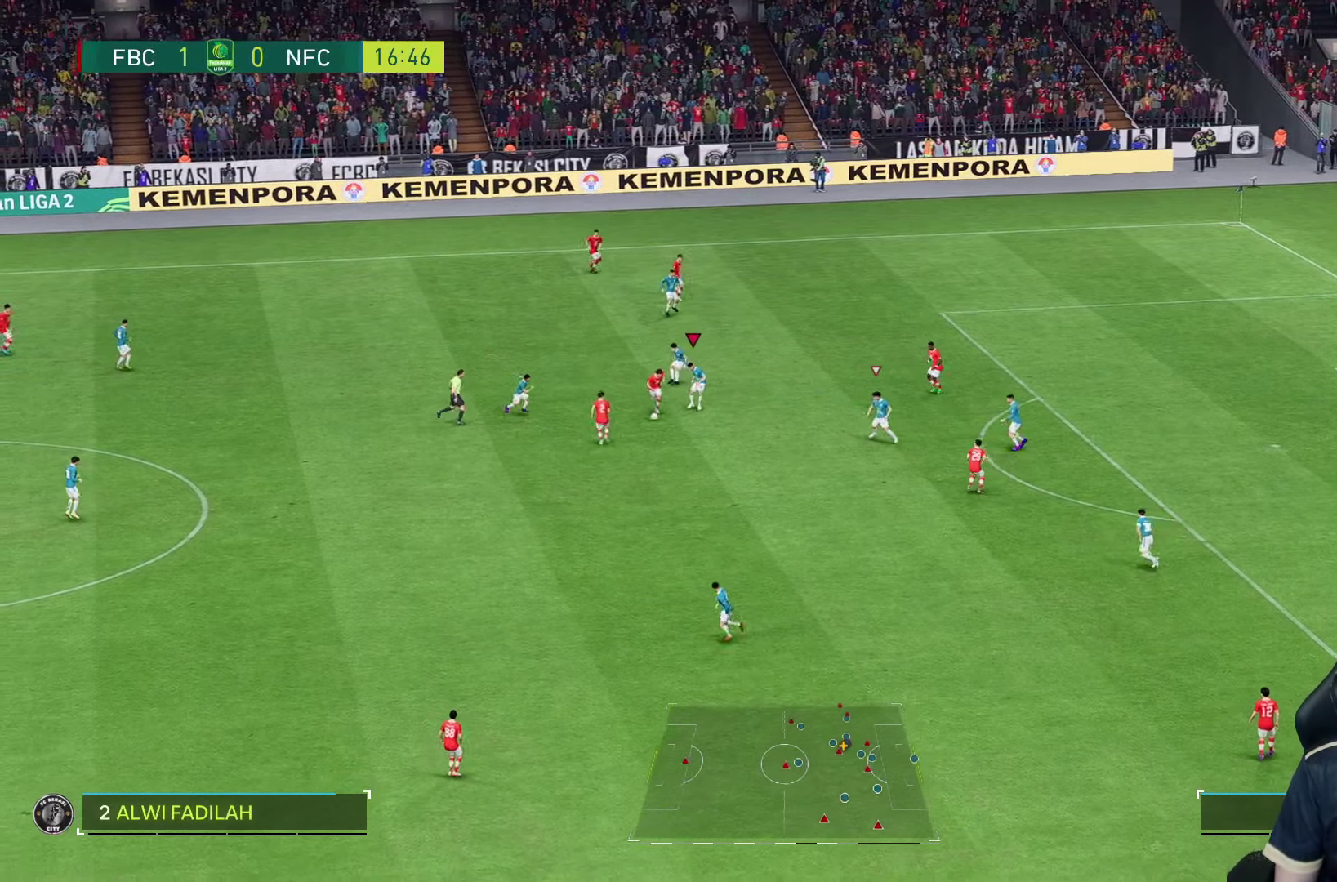
{"dt_ms": 500, "buttons": ["R1"], "left_stick": "down", "right_stick": "center", "events": []}
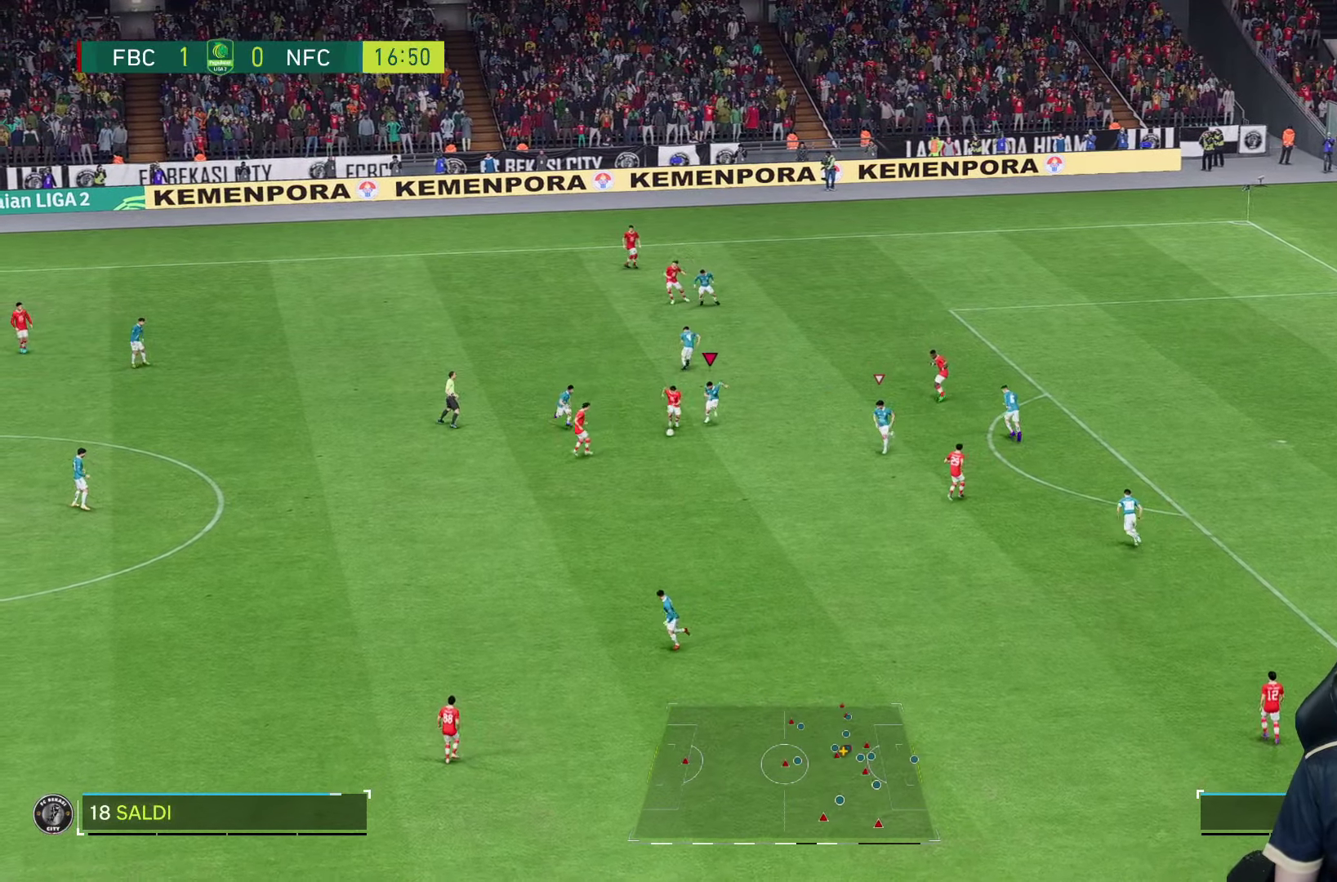
{"dt_ms": 500, "buttons": ["R1"], "left_stick": "down", "right_stick": "center", "events": [[200, "SQUARE", "down"], [267, "R1", "up"], [334, "SQUARE", "up"], [384, "R1", "down"]]}
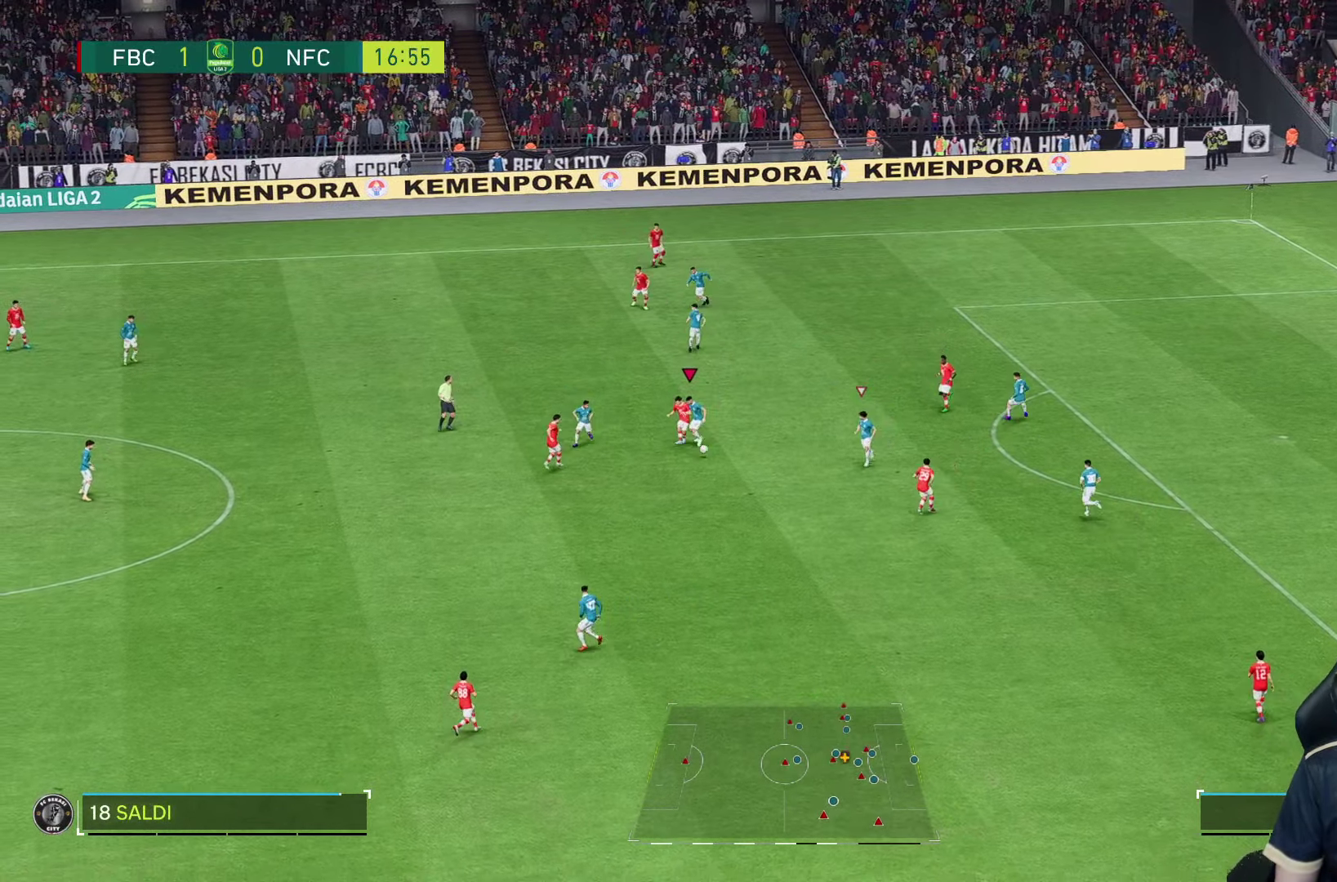
{"dt_ms": 500, "buttons": [], "left_stick": "down", "right_stick": "center", "events": [[367, "R1", "up"]]}
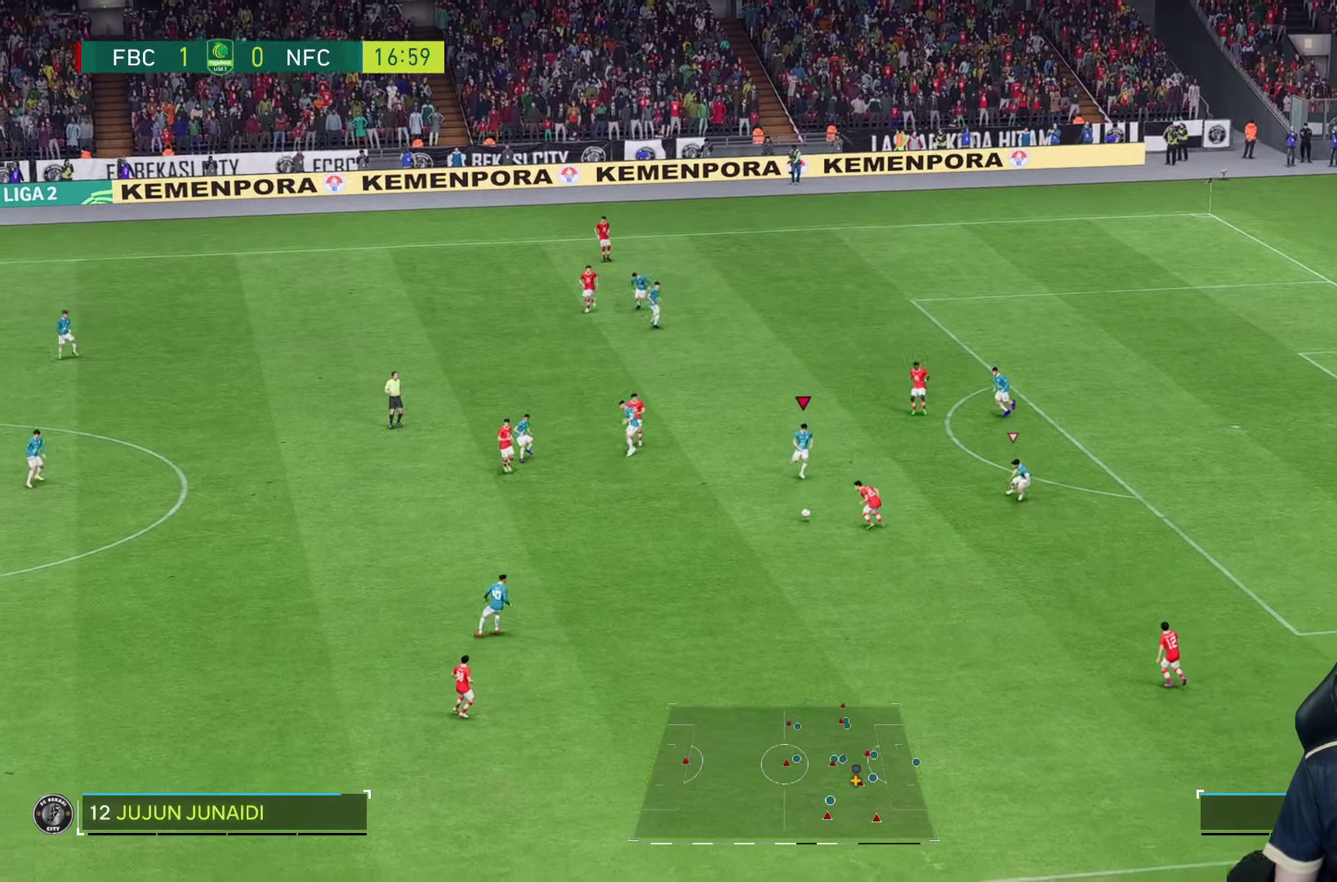
{"dt_ms": 500, "buttons": [], "left_stick": "down-right", "right_stick": "center", "events": [[167, "left_stick", "down-right"]]}
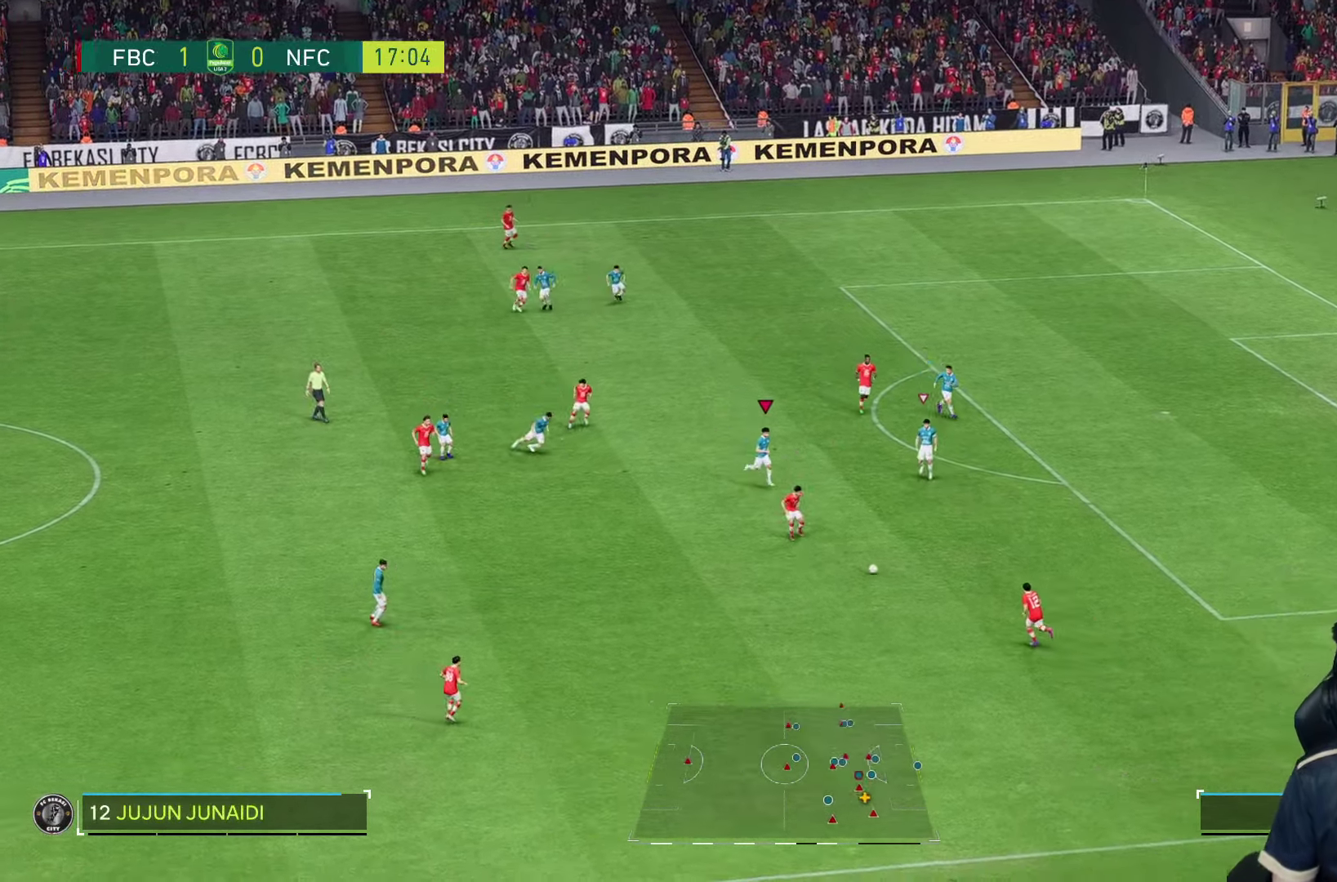
{"dt_ms": 500, "buttons": ["R1"], "left_stick": "down-right", "right_stick": "center", "events": [[366, "R1", "down"]]}
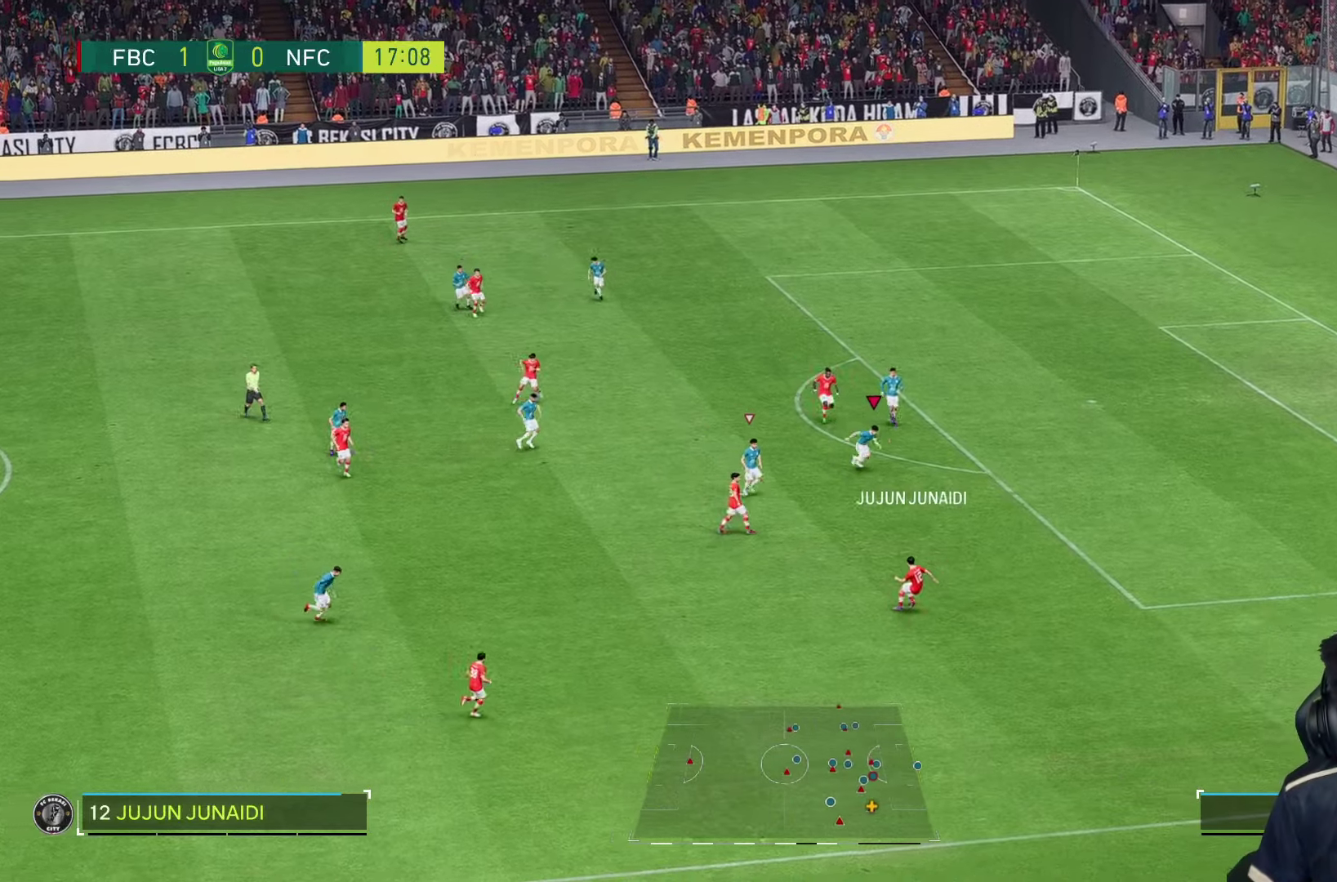
{"dt_ms": 500, "buttons": ["R1"], "left_stick": "down-right", "right_stick": "center", "events": [[83, "R1", "up"], [316, "R1", "down"]]}
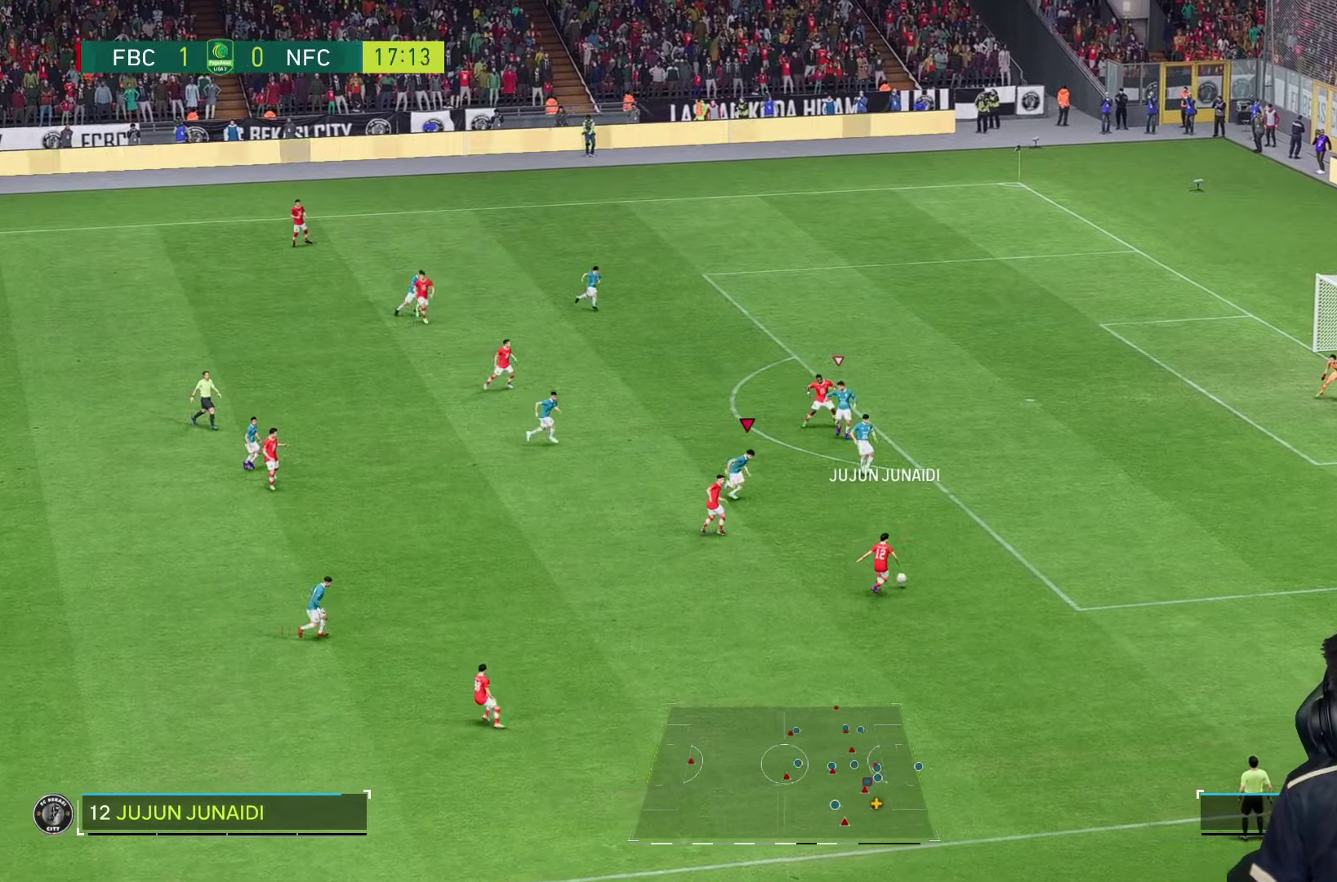
{"dt_ms": 500, "buttons": ["R1"], "left_stick": "down-right", "right_stick": "center", "events": []}
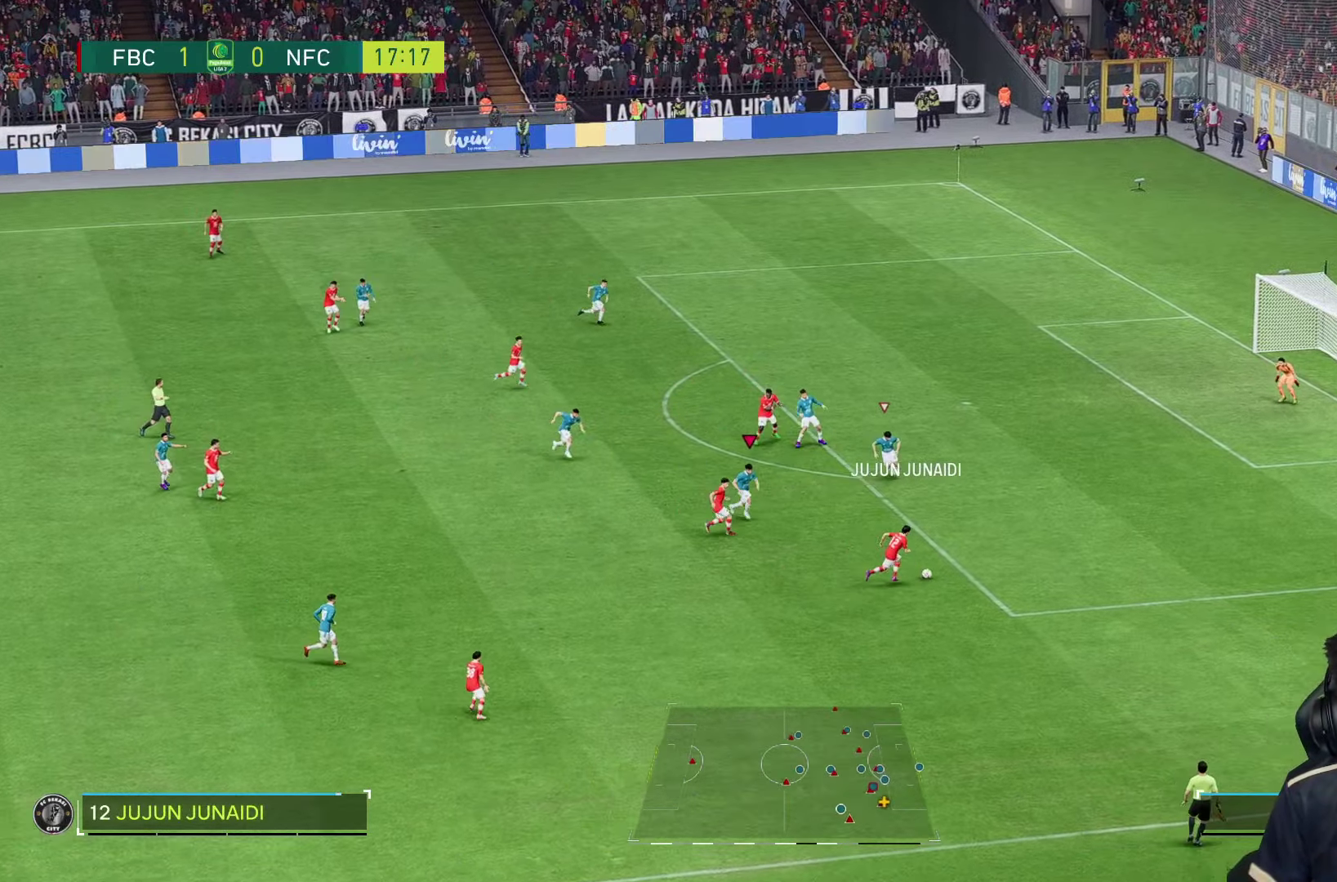
{"dt_ms": 500, "buttons": [], "left_stick": "down-right", "right_stick": "center", "events": [[450, "R1", "up"]]}
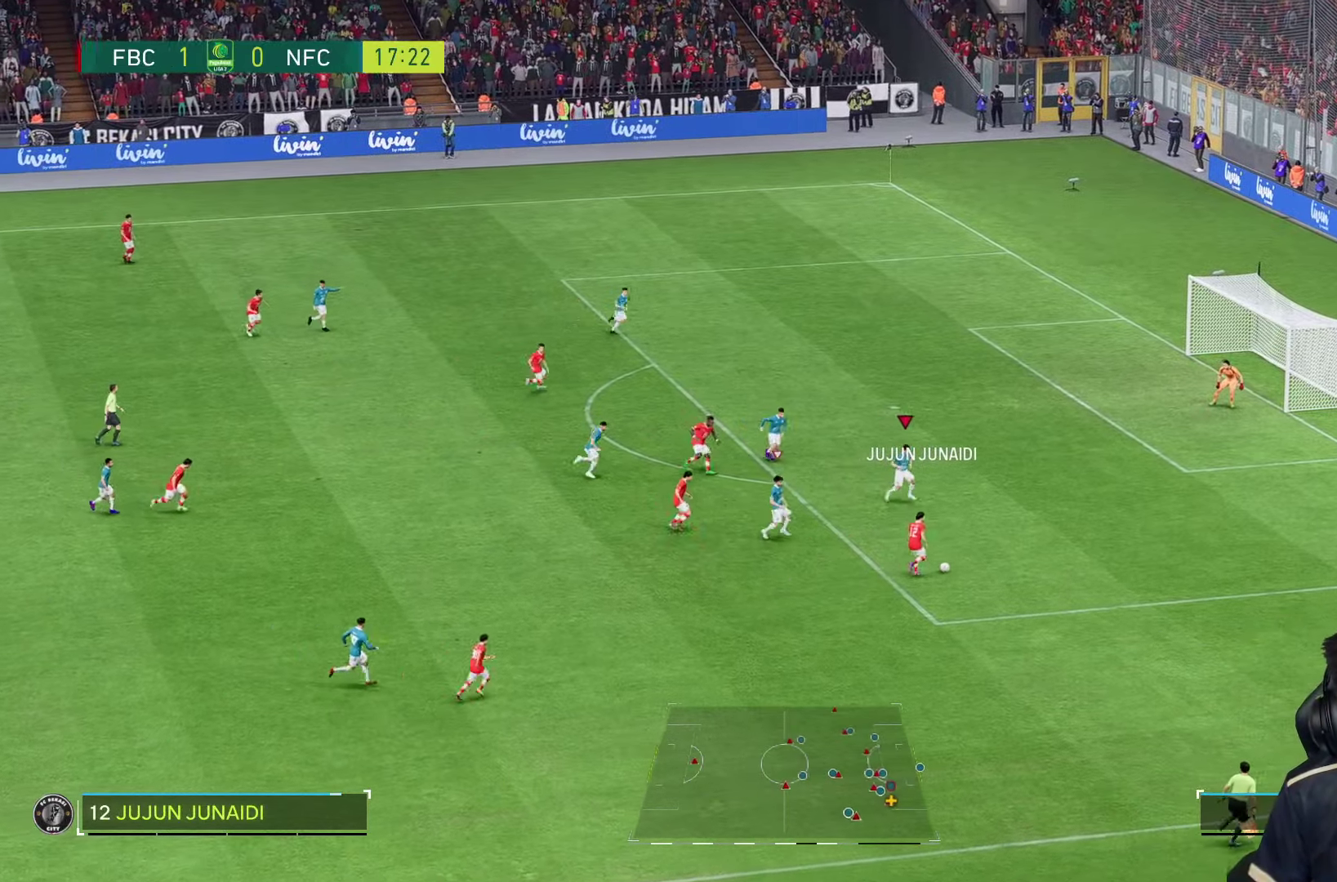
{"dt_ms": 500, "buttons": [], "left_stick": "down-right", "right_stick": "center", "events": []}
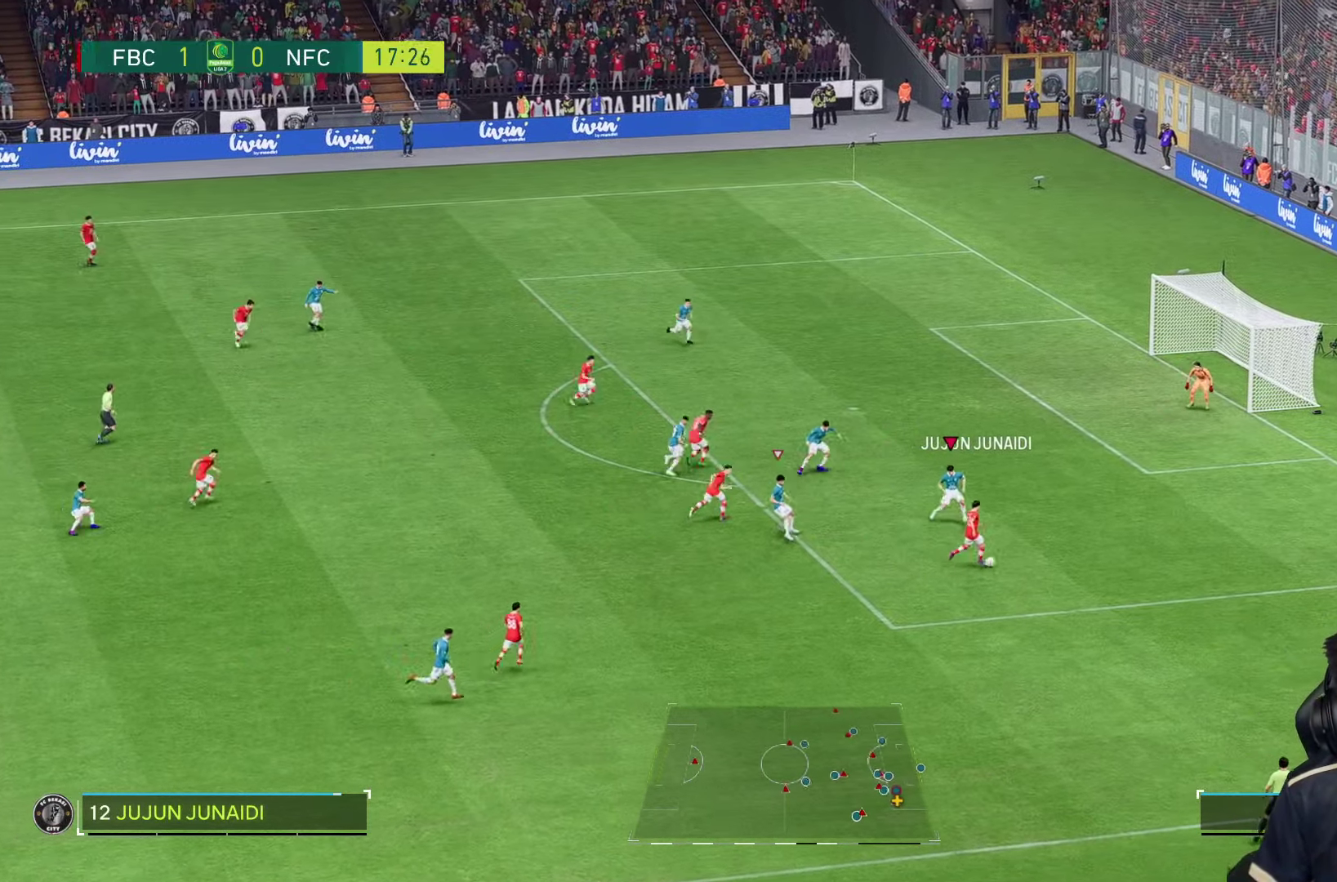
{"dt_ms": 500, "buttons": [], "left_stick": "down-right", "right_stick": "center", "events": [[66, "R1", "down"], [266, "R1", "up"]]}
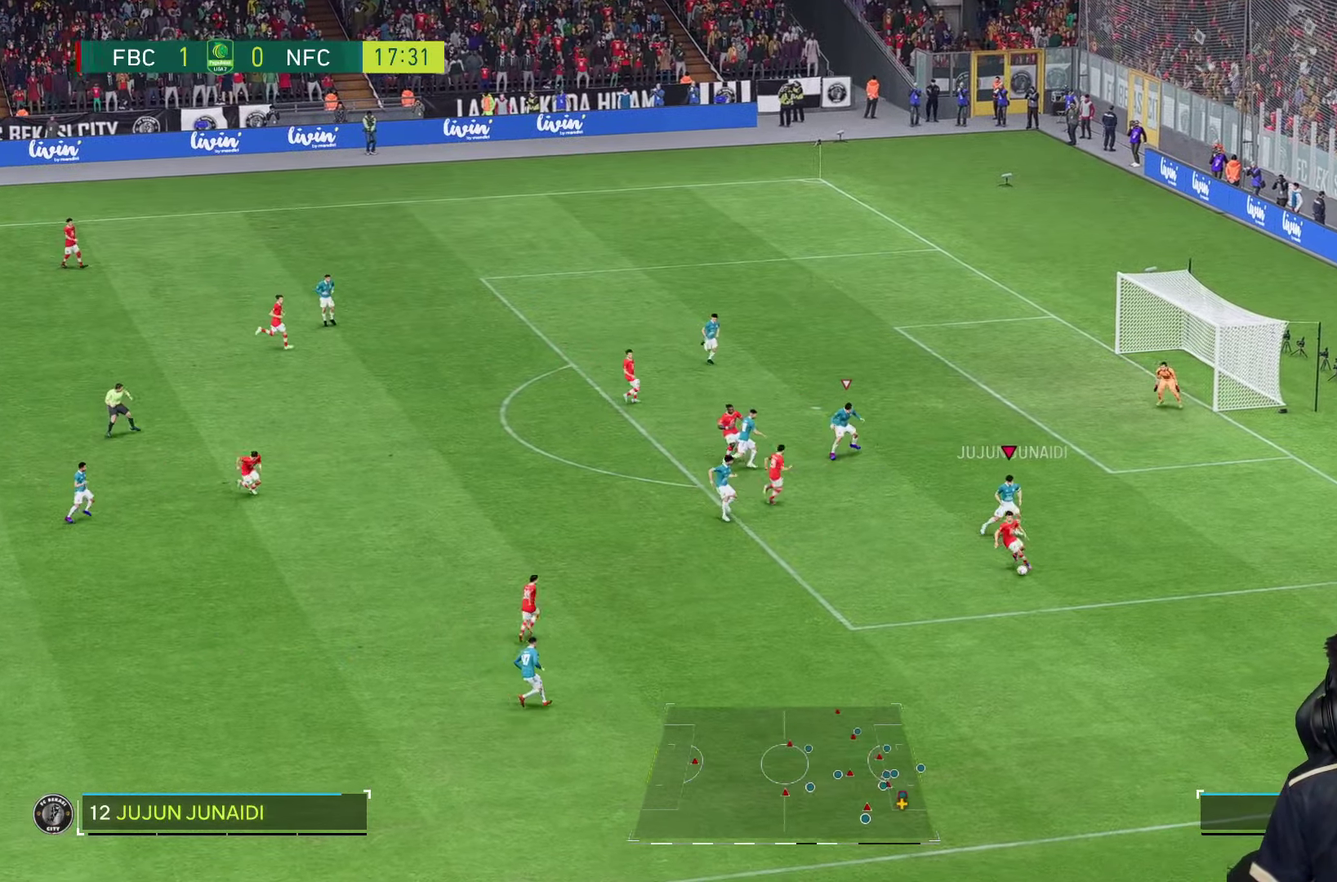
{"dt_ms": 500, "buttons": ["L2"], "left_stick": "down", "right_stick": "center", "events": [[133, "L2", "down"], [133, "left_stick", "down"], [450, "L2", "up"], [500, "L2", "down"]]}
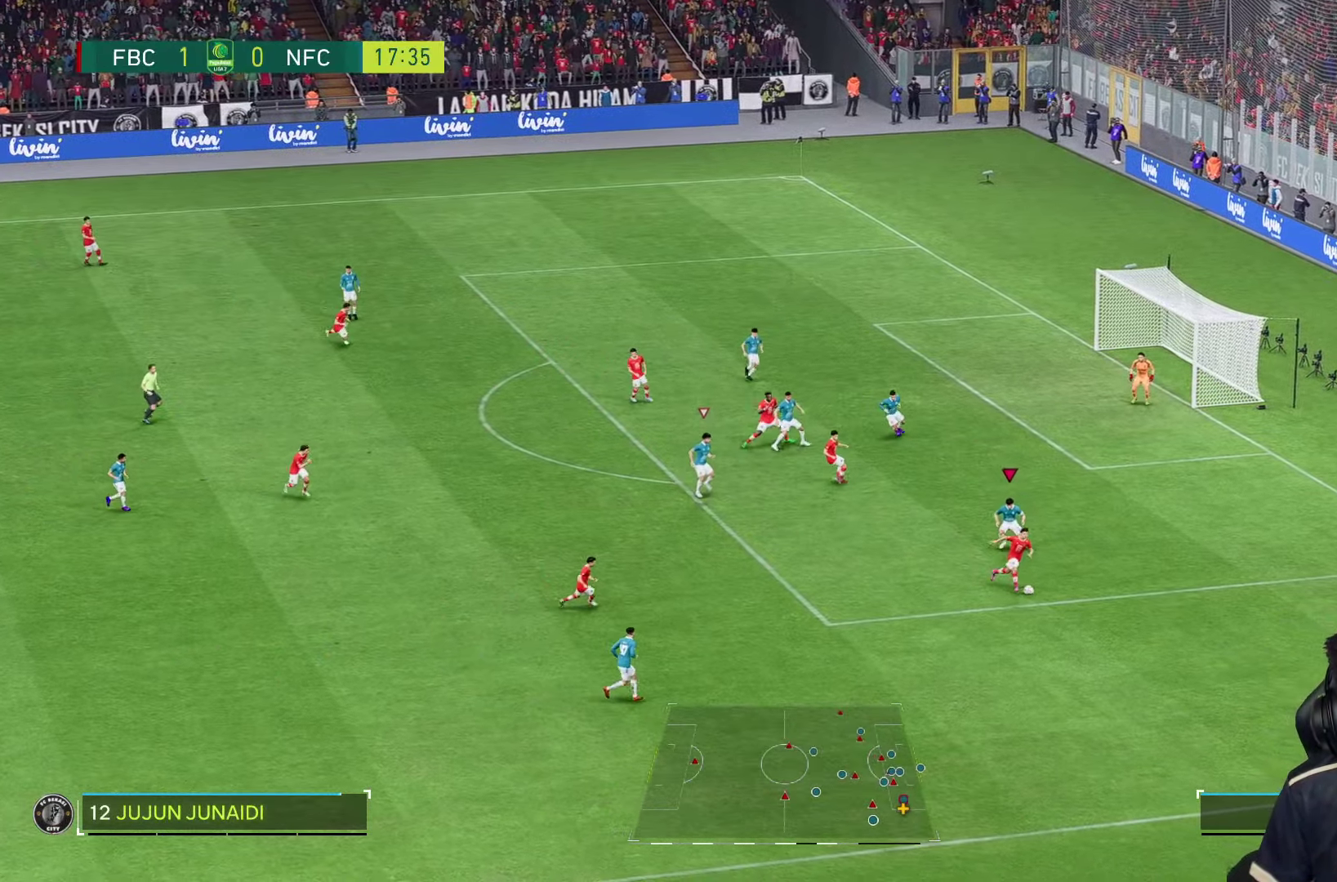
{"dt_ms": 500, "buttons": ["L2", "R2"], "left_stick": "down-right", "right_stick": "center", "events": [[183, "L2", "up"], [366, "R2", "down"], [500, "L2", "down"], [500, "left_stick", "down-right"]]}
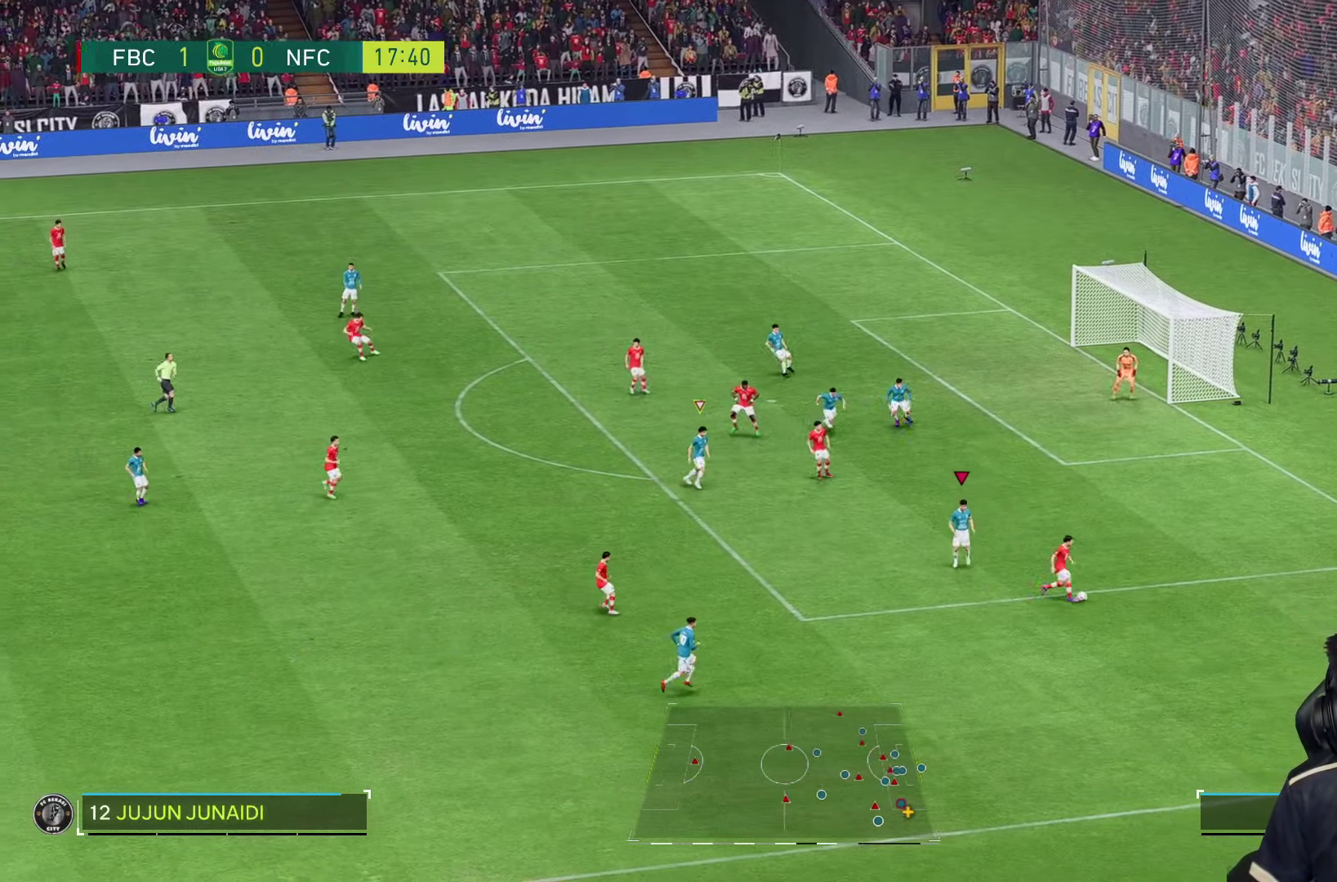
{"dt_ms": 500, "buttons": ["R1"], "left_stick": "right", "right_stick": "center", "events": [[50, "R2", "up"], [183, "left_stick", "right"], [266, "L2", "up"], [450, "R1", "down"]]}
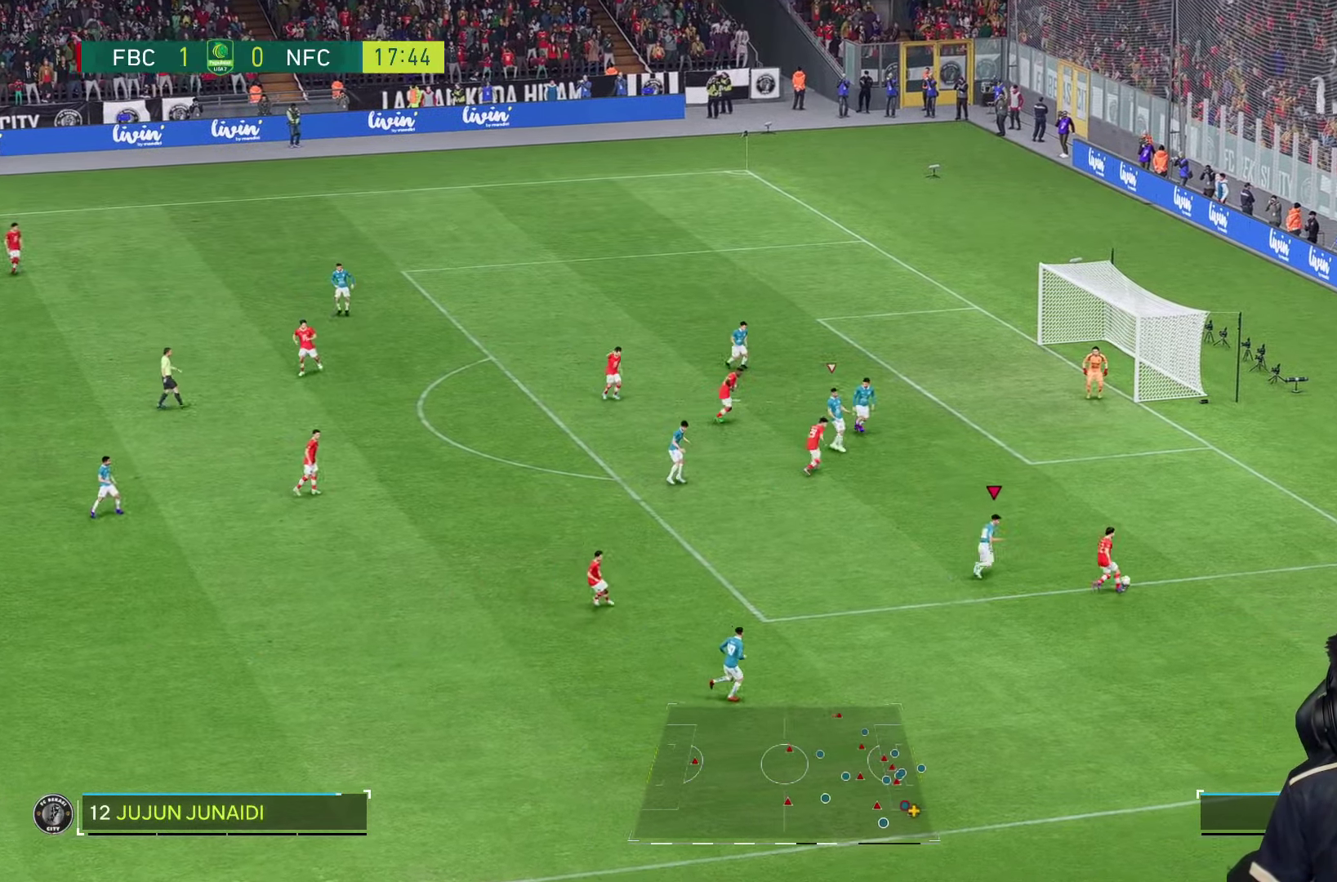
{"dt_ms": 500, "buttons": ["R1"], "left_stick": "right", "right_stick": "center", "events": [[300, "right_stick", "down-right"], [350, "right_stick", "center"]]}
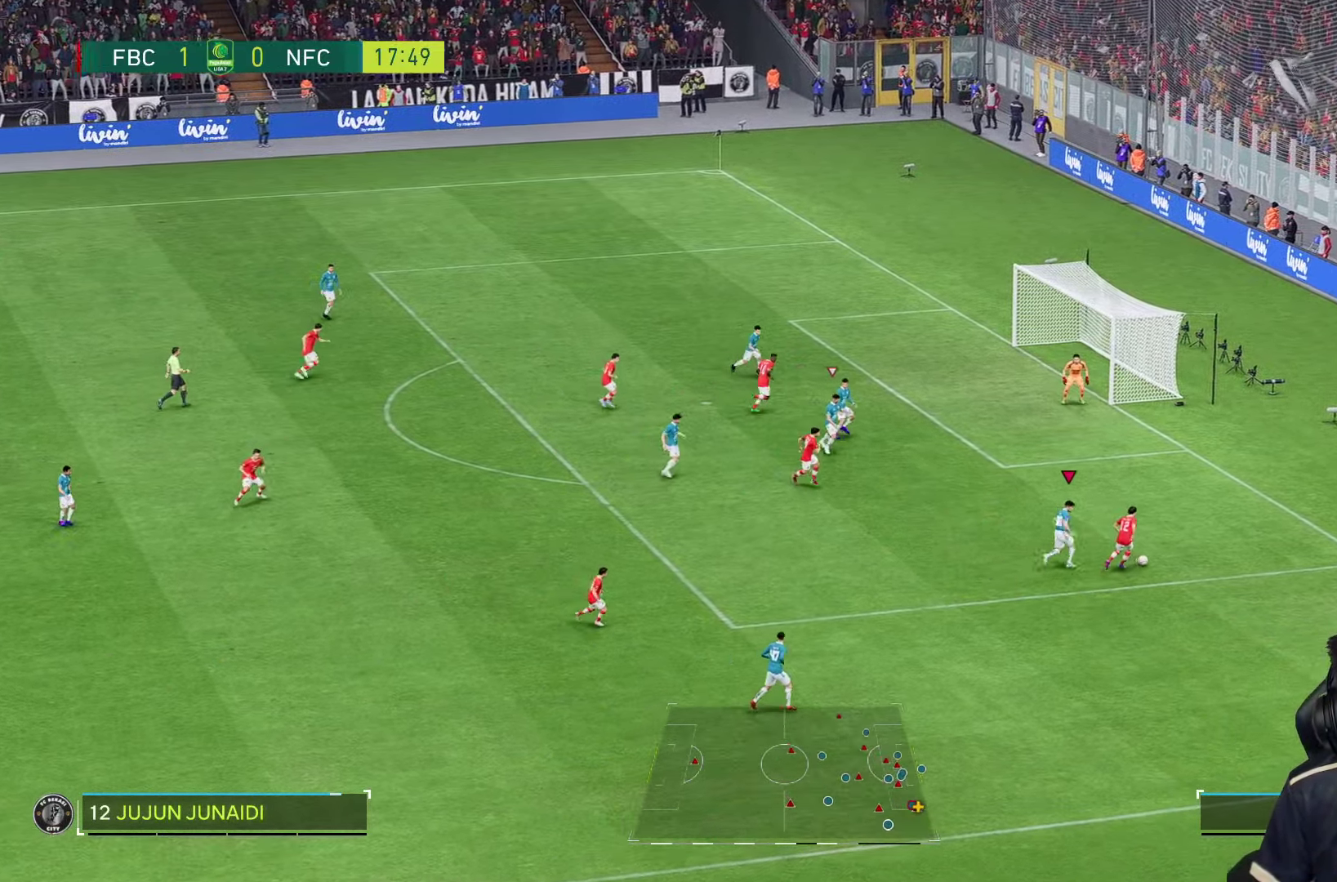
{"dt_ms": 500, "buttons": [], "left_stick": "right", "right_stick": "center", "events": [[350, "R1", "up"]]}
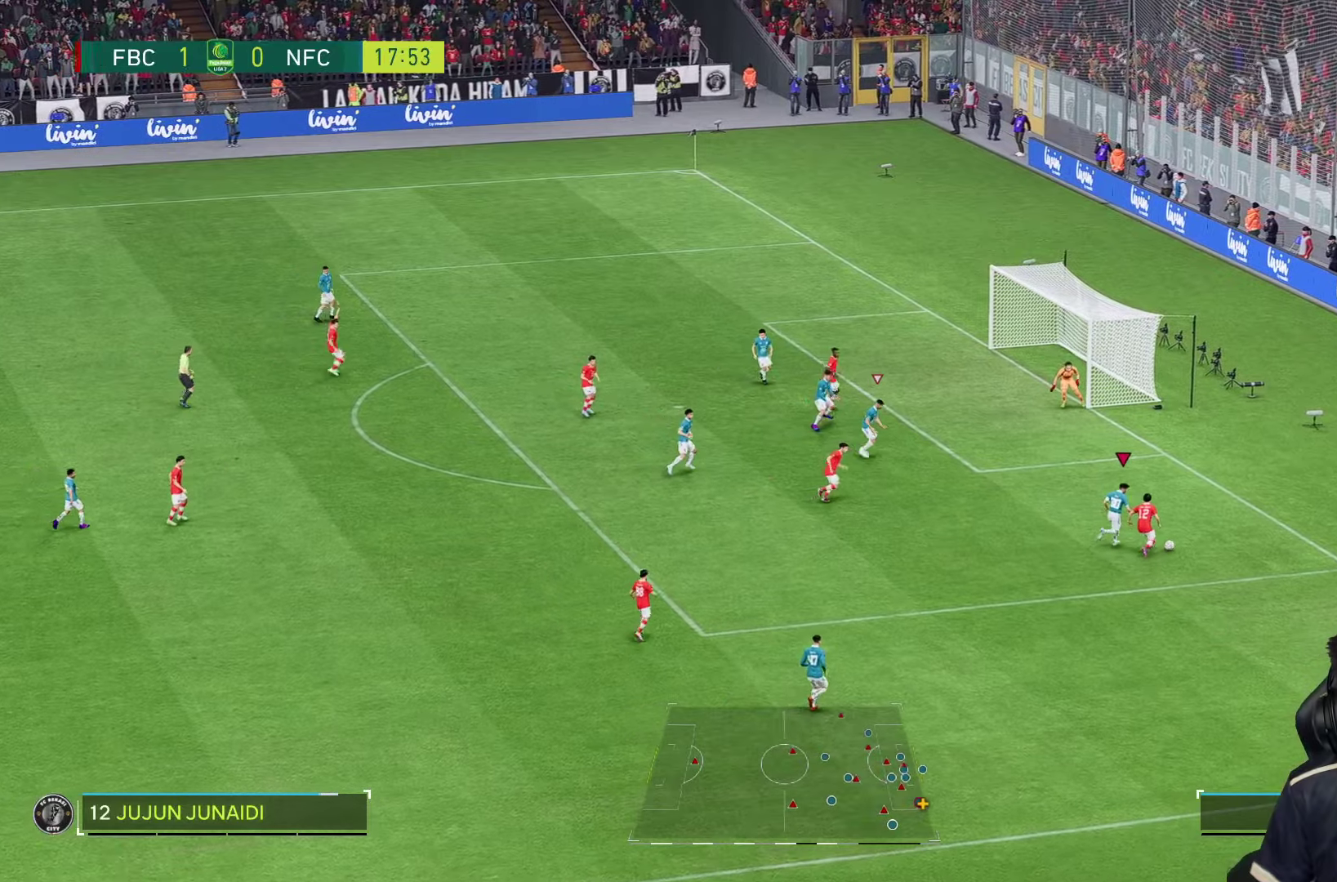
{"dt_ms": 1000, "buttons": ["R1"], "left_stick": "down-right", "right_stick": "center"}
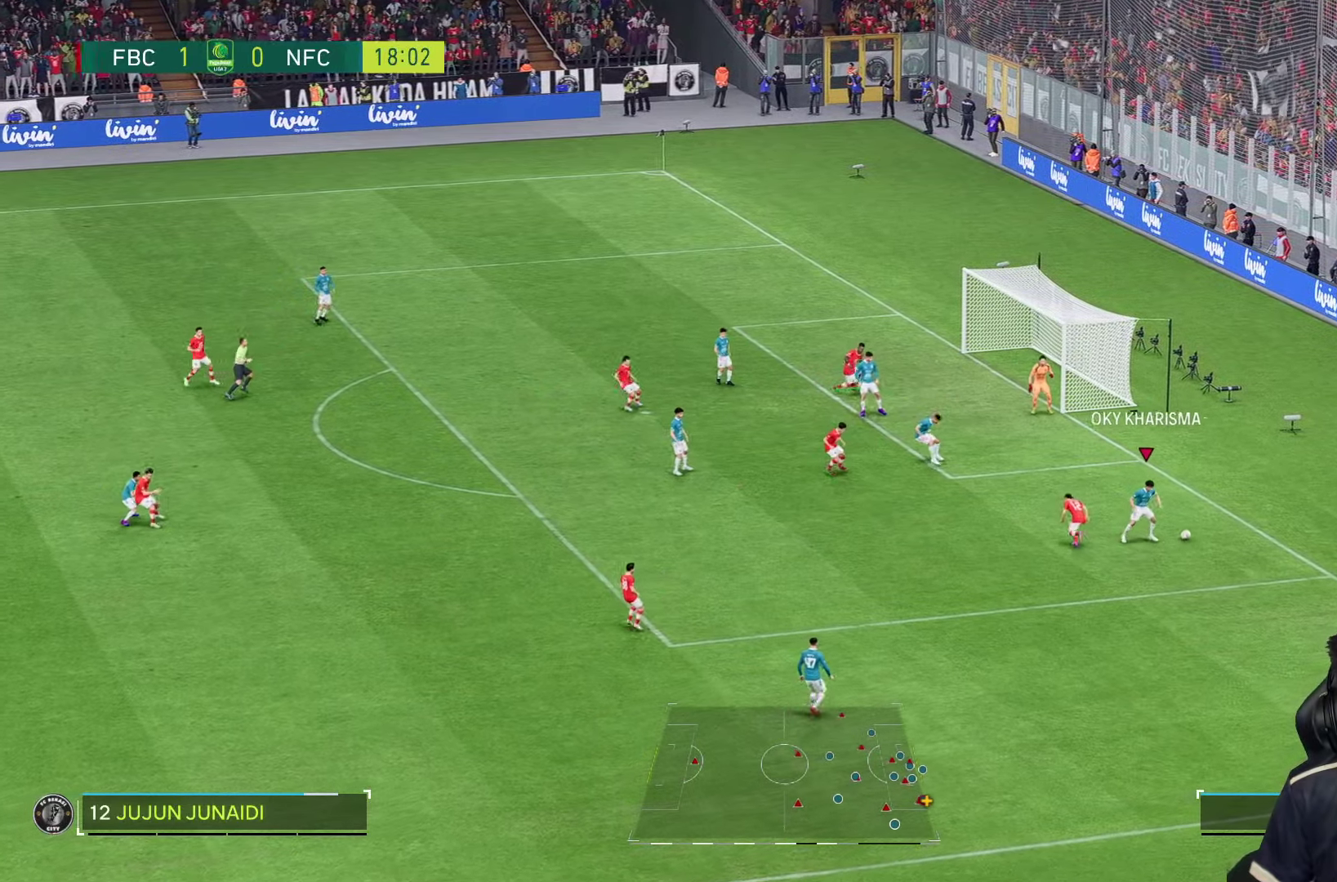
{"dt_ms": 500, "buttons": [], "left_stick": "down", "right_stick": "center", "events": [[50, "R1", "up"], [150, "left_stick", "down"]]}
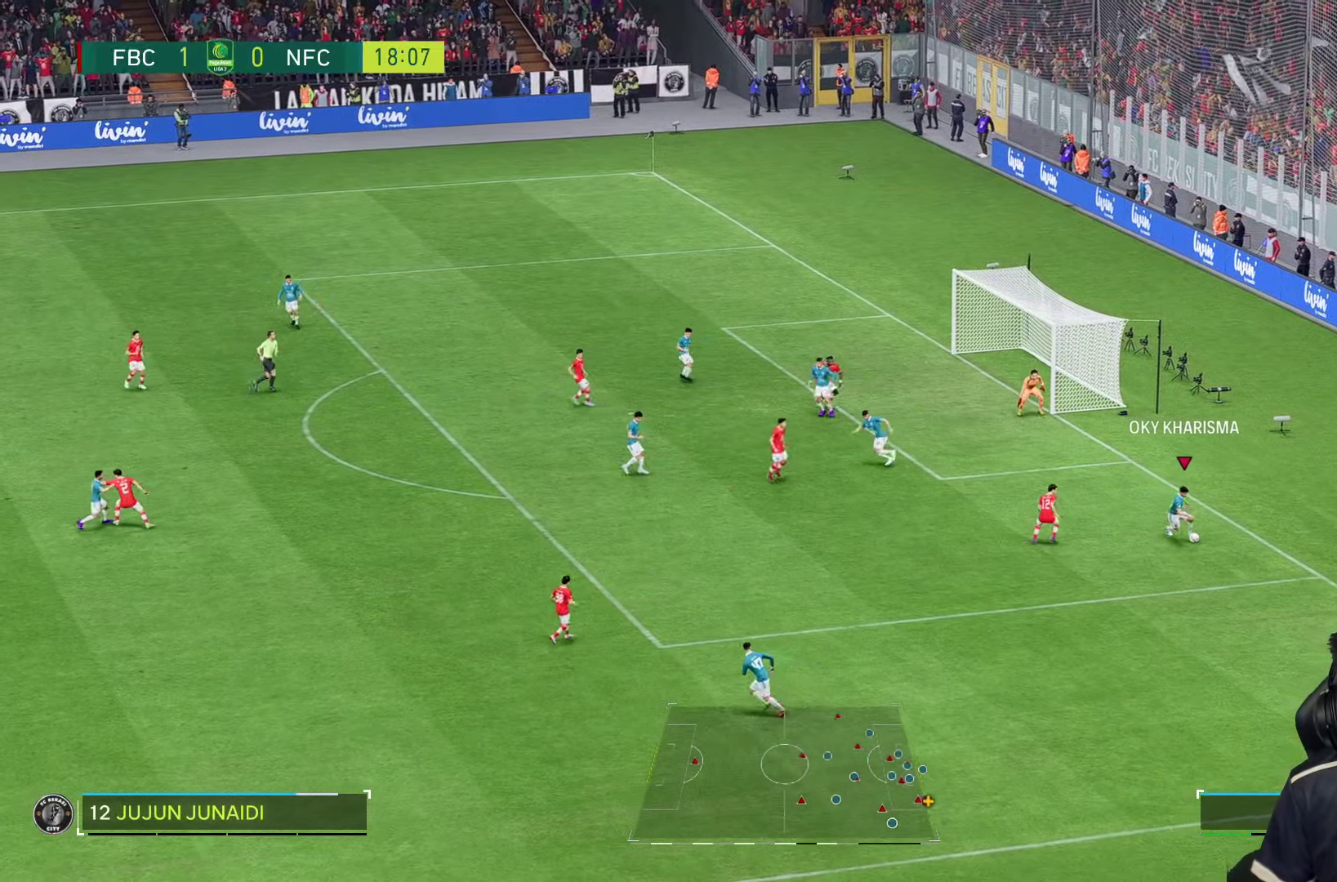
{"dt_ms": 1000, "buttons": [], "left_stick": "right", "right_stick": "center"}
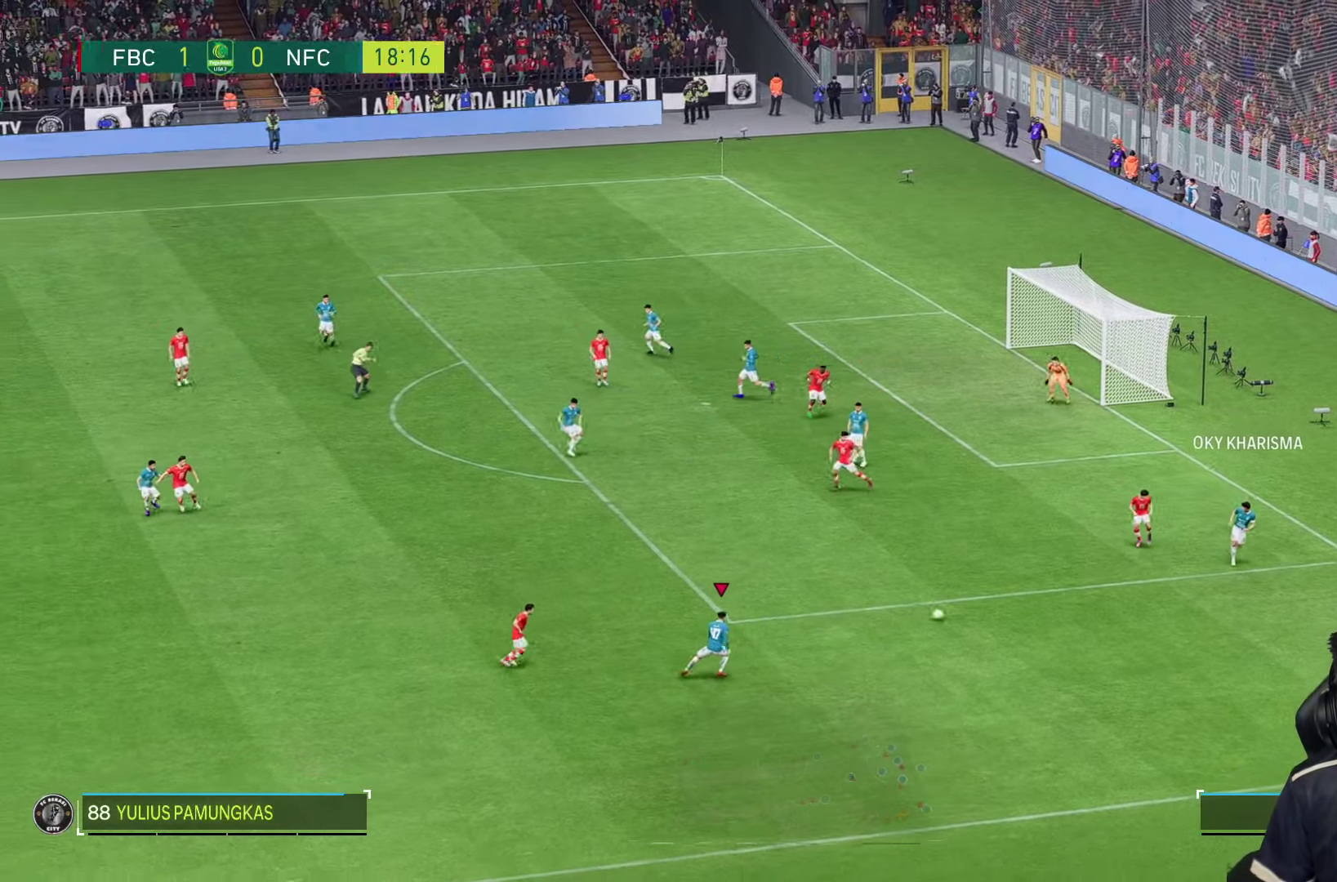
{"dt_ms": 500, "buttons": [], "left_stick": "center", "right_stick": "center", "events": [[300, "left_stick", "center"]]}
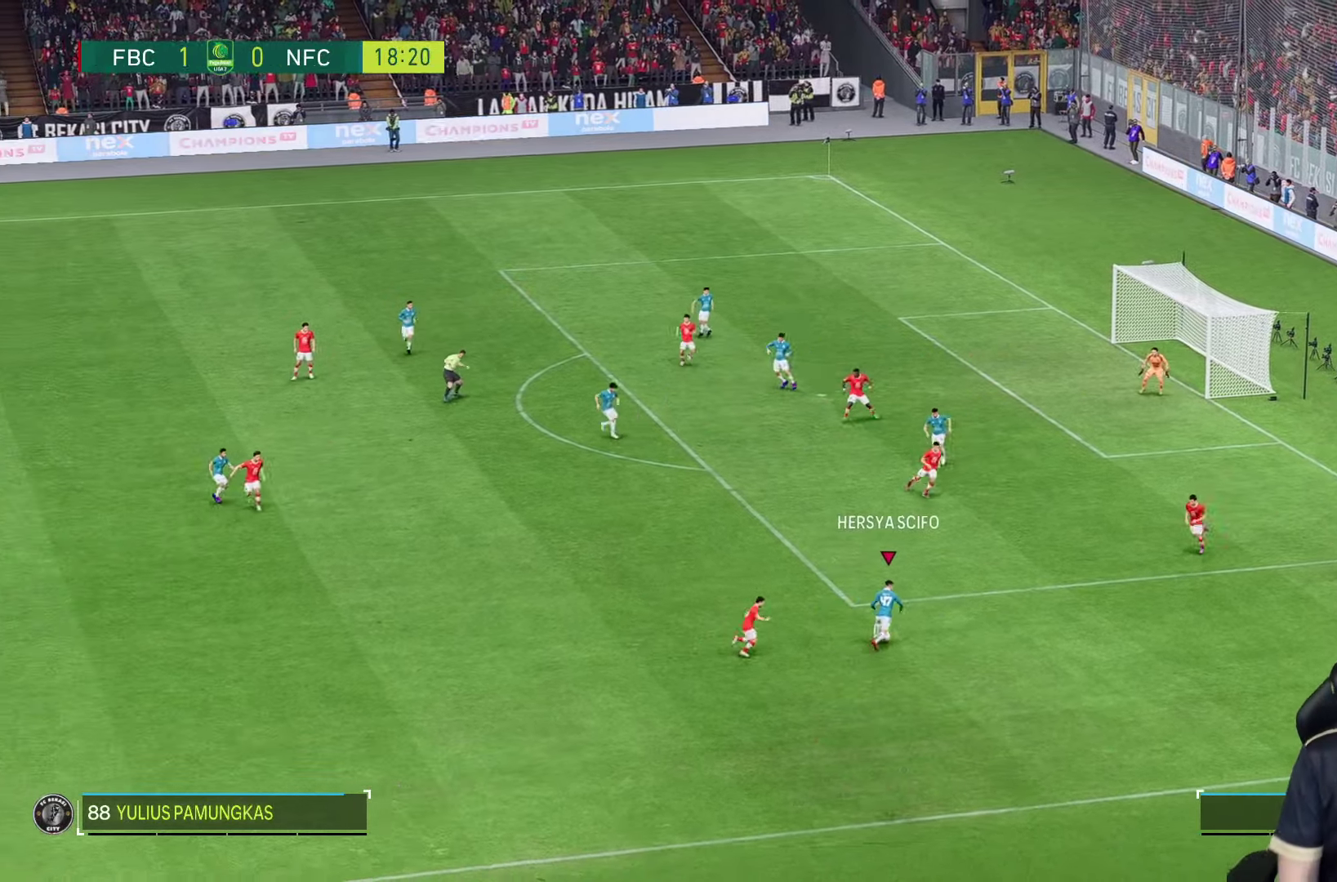
{"dt_ms": 500, "buttons": [], "left_stick": "down-right", "right_stick": "center", "events": [[150, "left_stick", "down-right"]]}
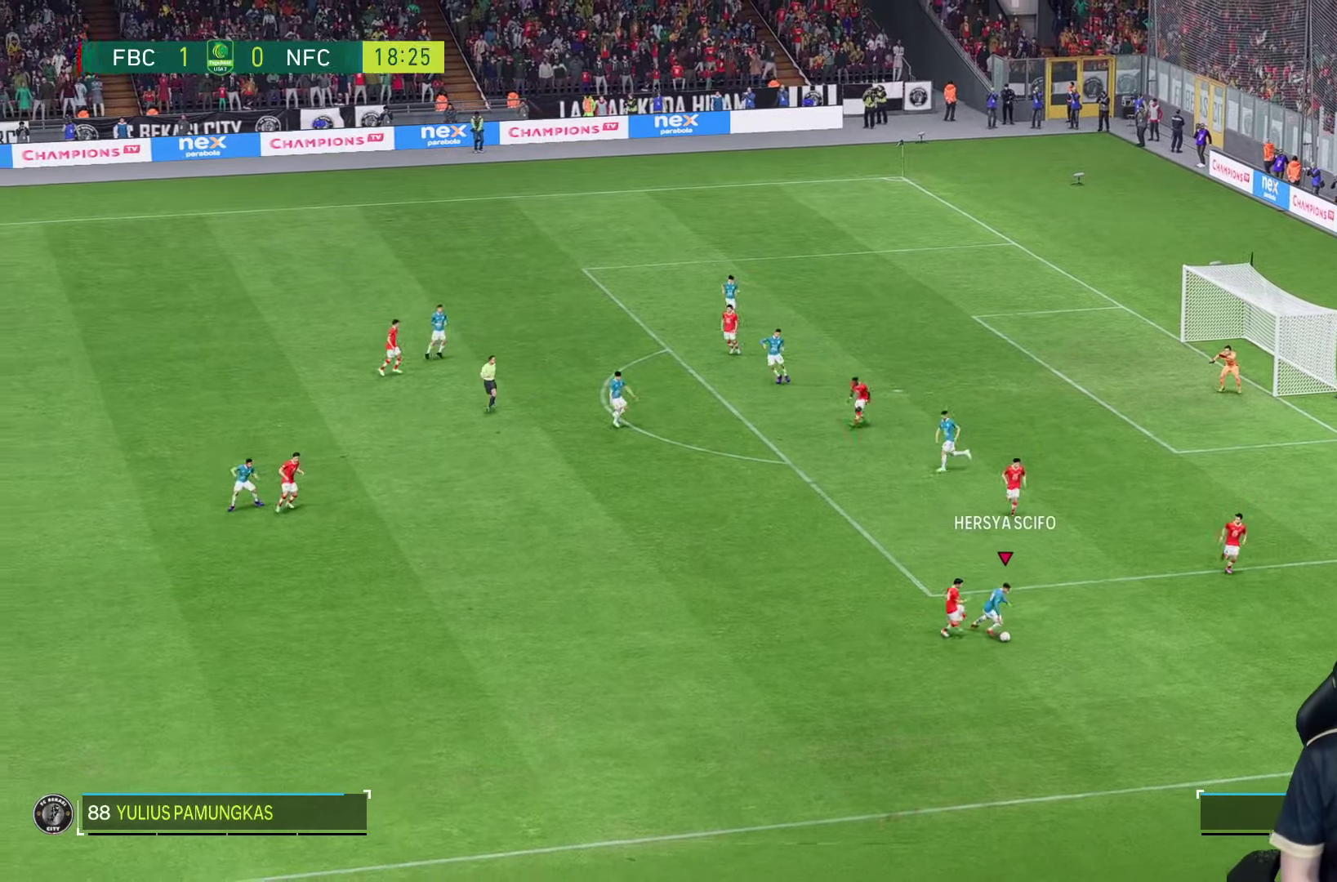
{"dt_ms": 500, "buttons": [], "left_stick": "down", "right_stick": "center", "events": [[133, "left_stick", "down"], [233, "right_stick", "down"], [283, "right_stick", "left"], [367, "right_stick", "center"]]}
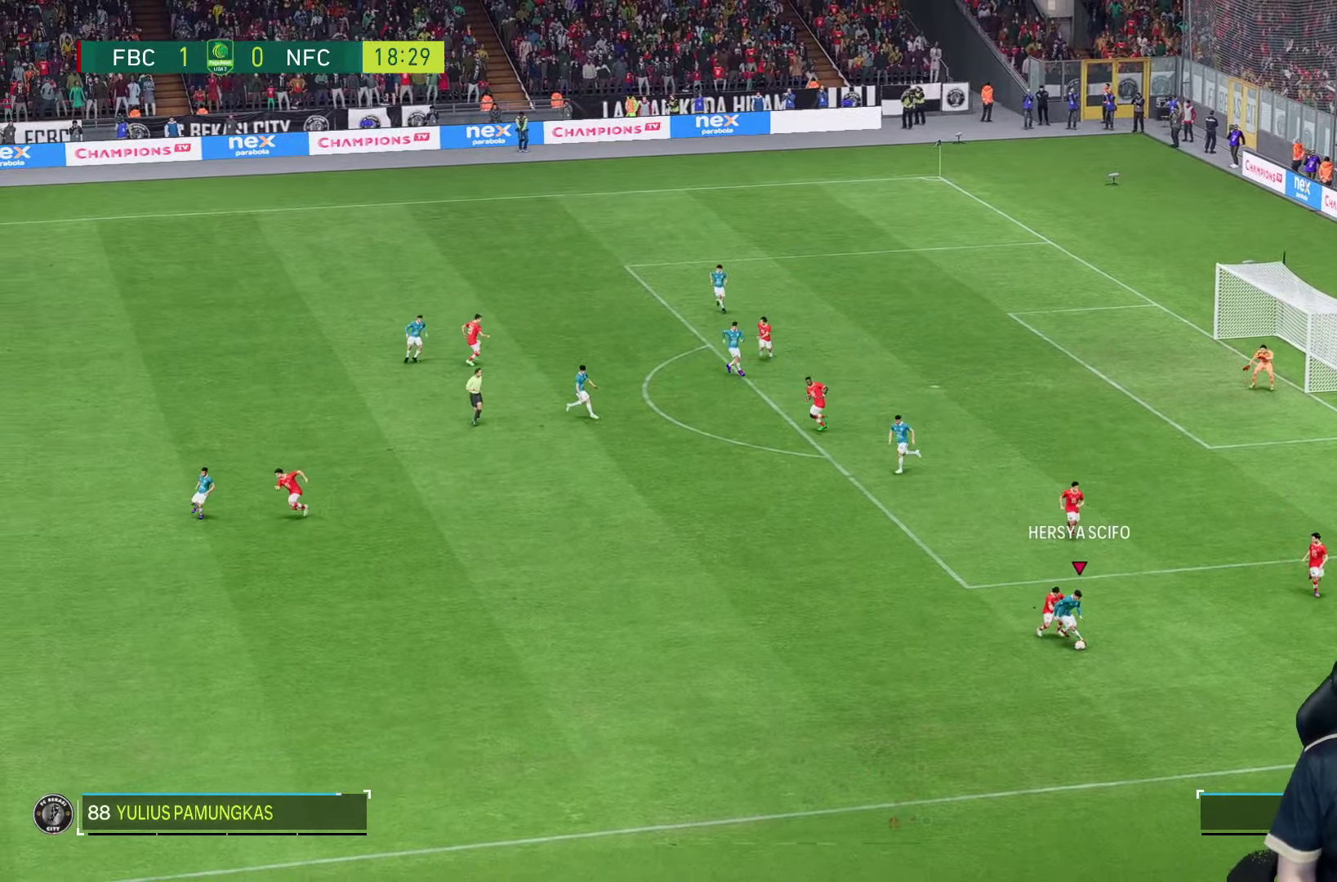
{"dt_ms": 500, "buttons": [], "left_stick": "down", "right_stick": "left", "events": [[433, "right_stick", "left"]]}
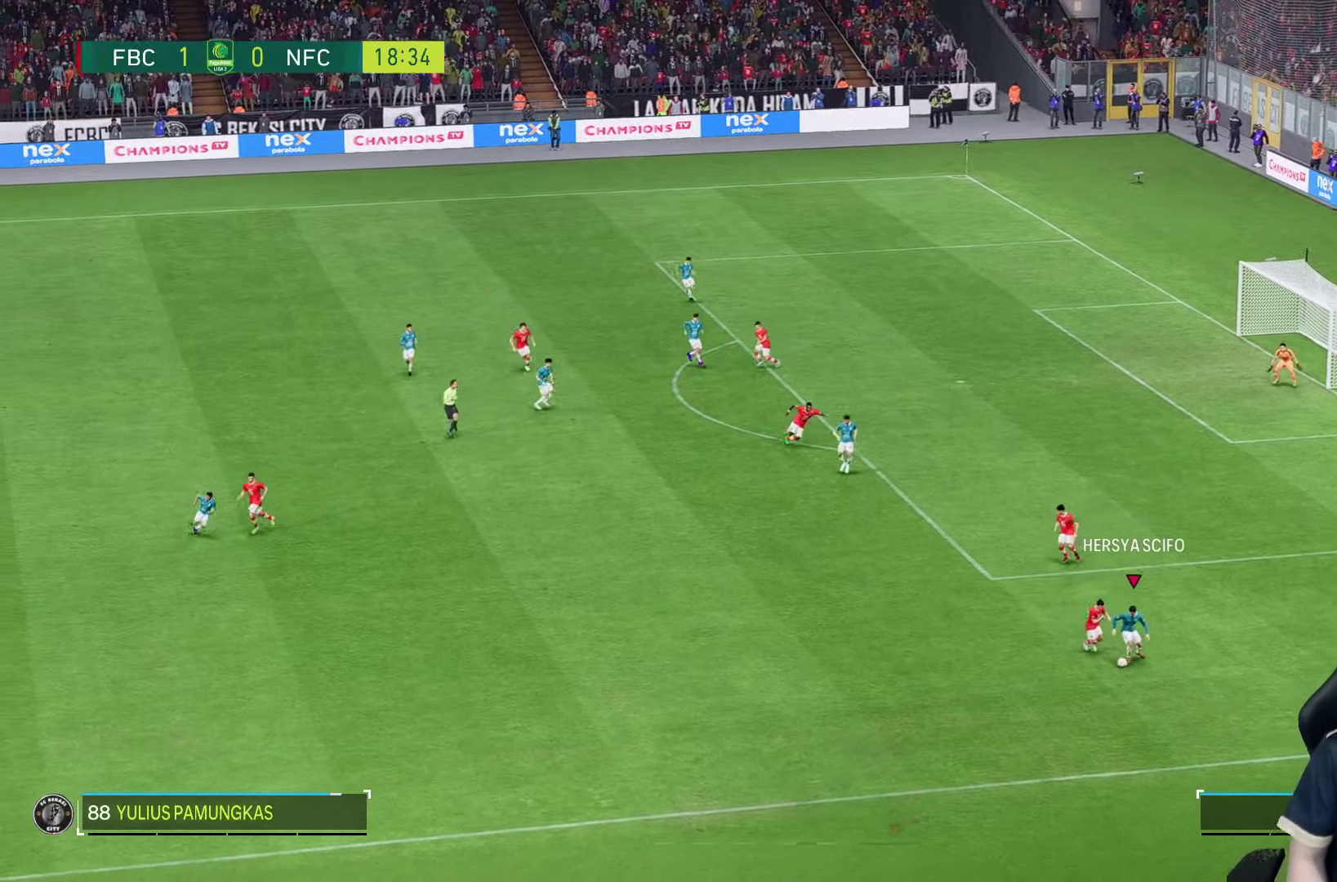
{"dt_ms": 500, "buttons": [], "left_stick": "down", "right_stick": "center", "events": [[17, "right_stick", "center"], [150, "R2", "down"], [484, "R2", "up"]]}
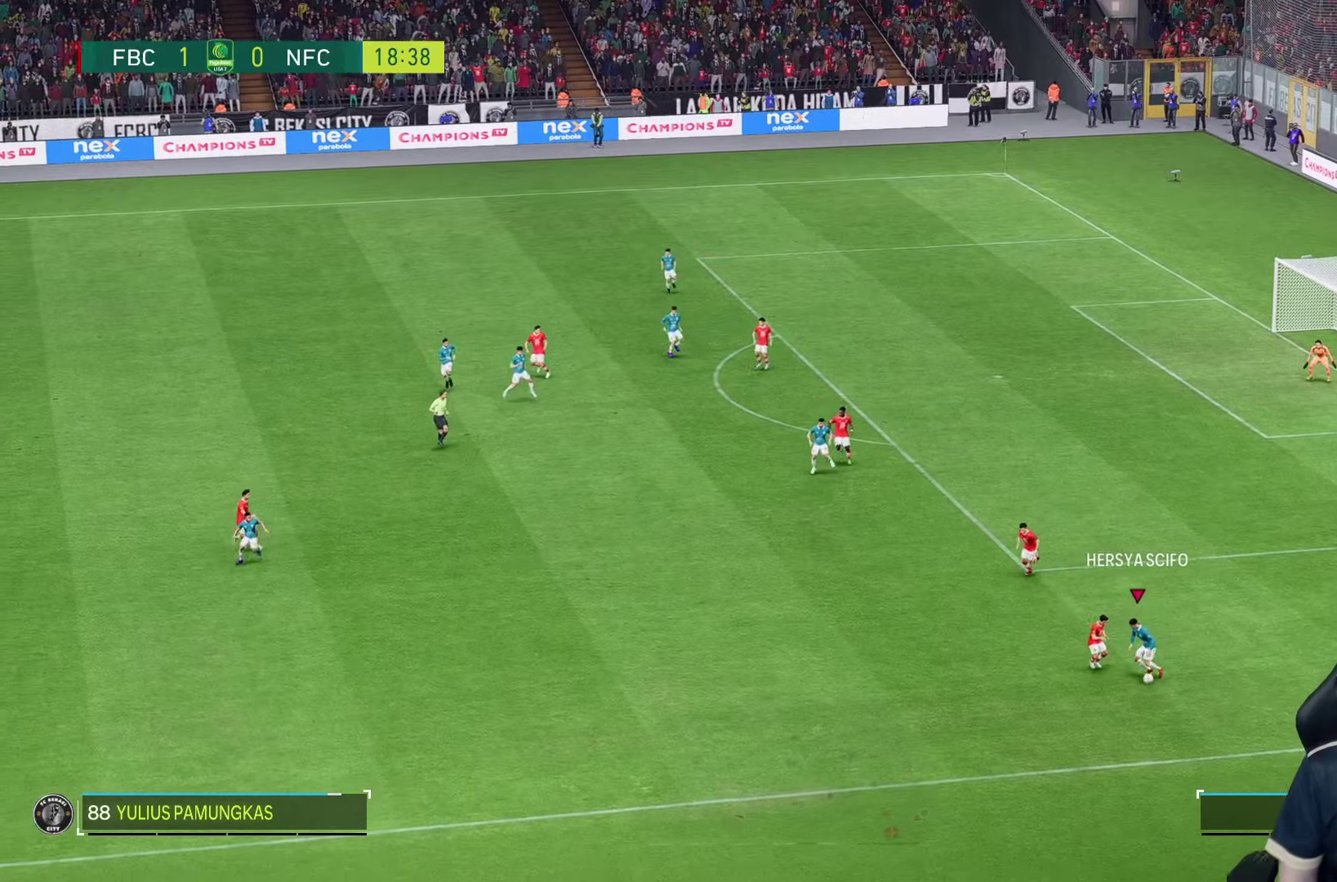
{"dt_ms": 500, "buttons": [], "left_stick": "right", "right_stick": "center", "events": [[300, "left_stick", "right"]]}
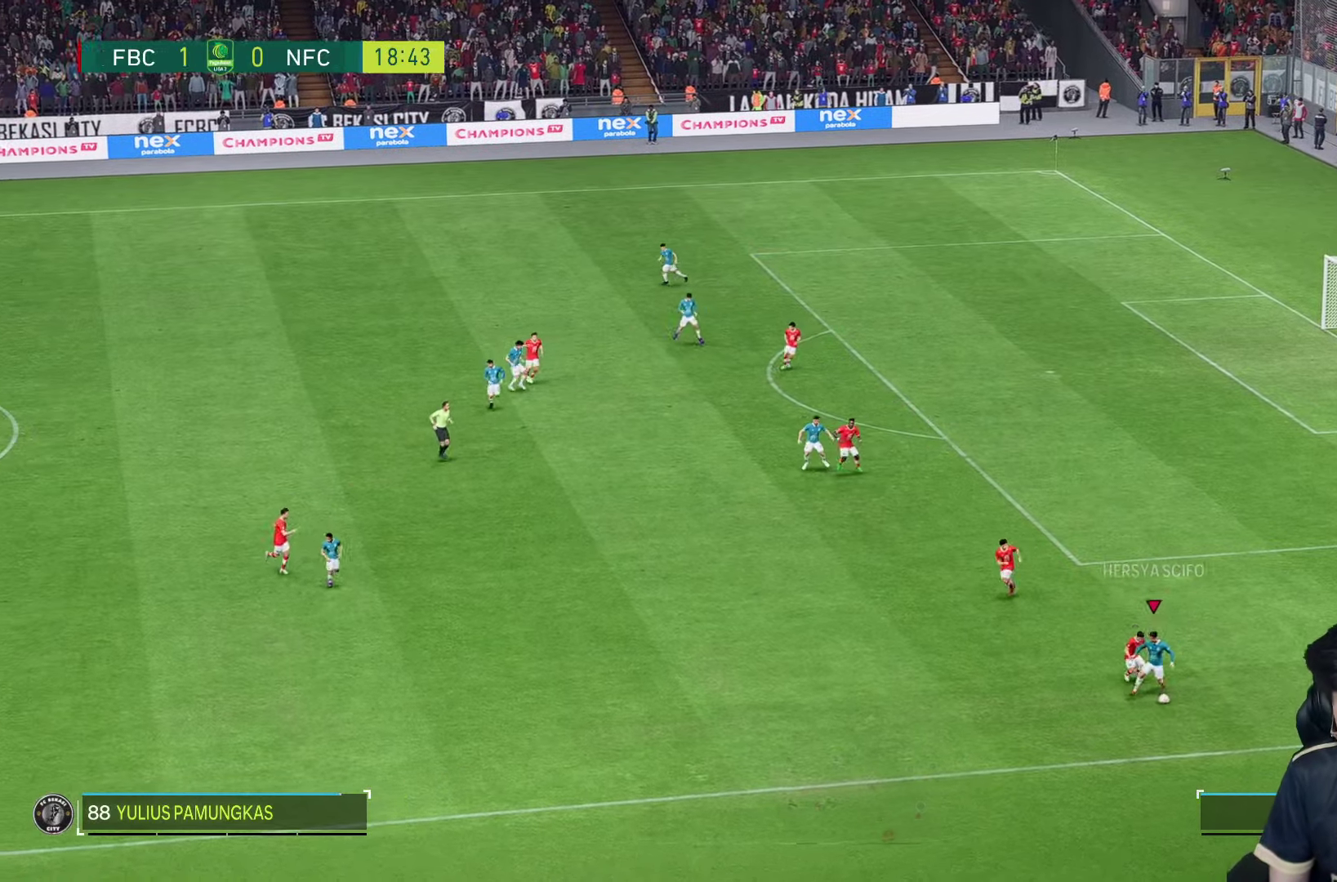
{"dt_ms": 500, "buttons": [], "left_stick": "right", "right_stick": "center", "events": []}
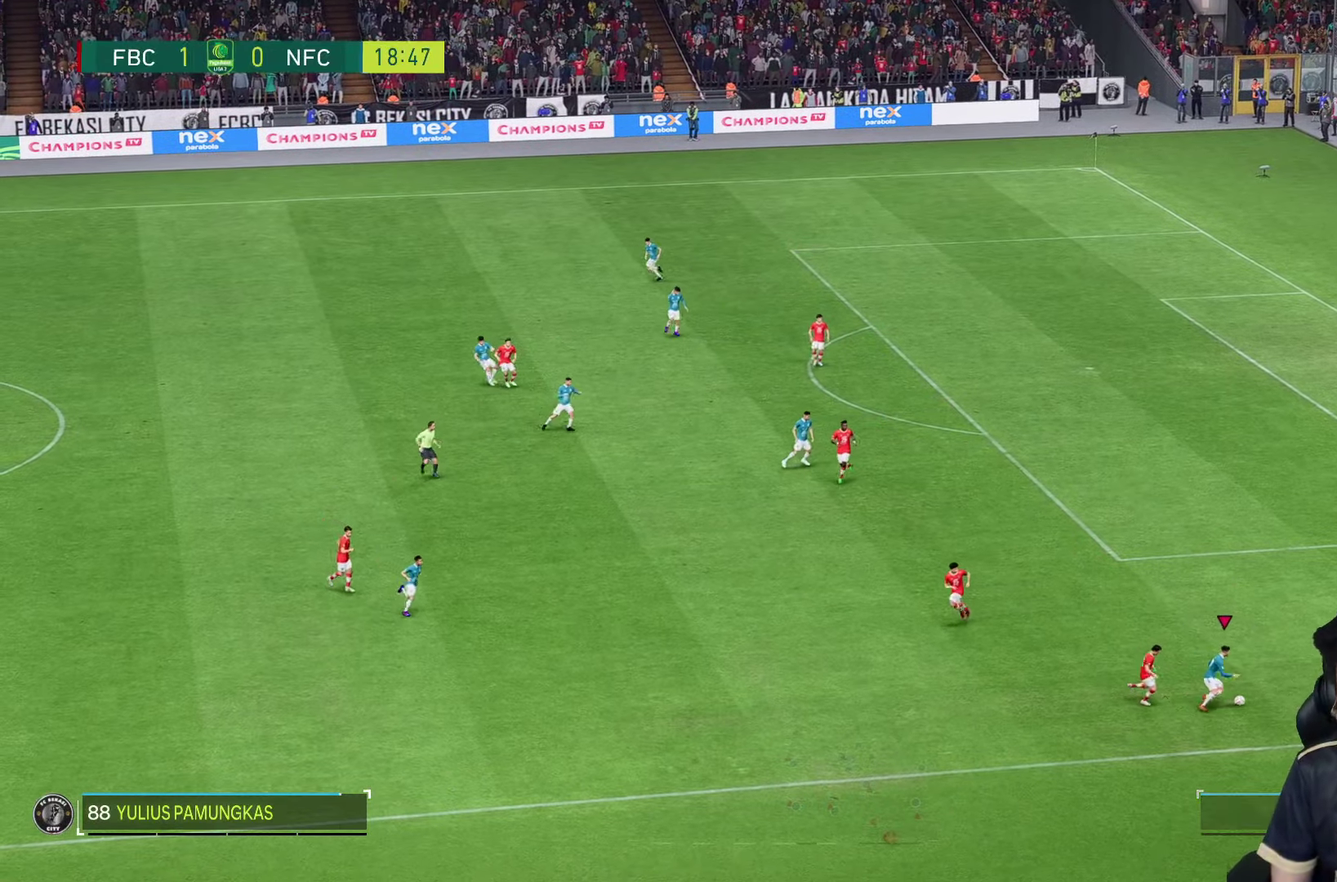
{"dt_ms": 500, "buttons": [], "left_stick": "right", "right_stick": "center", "events": []}